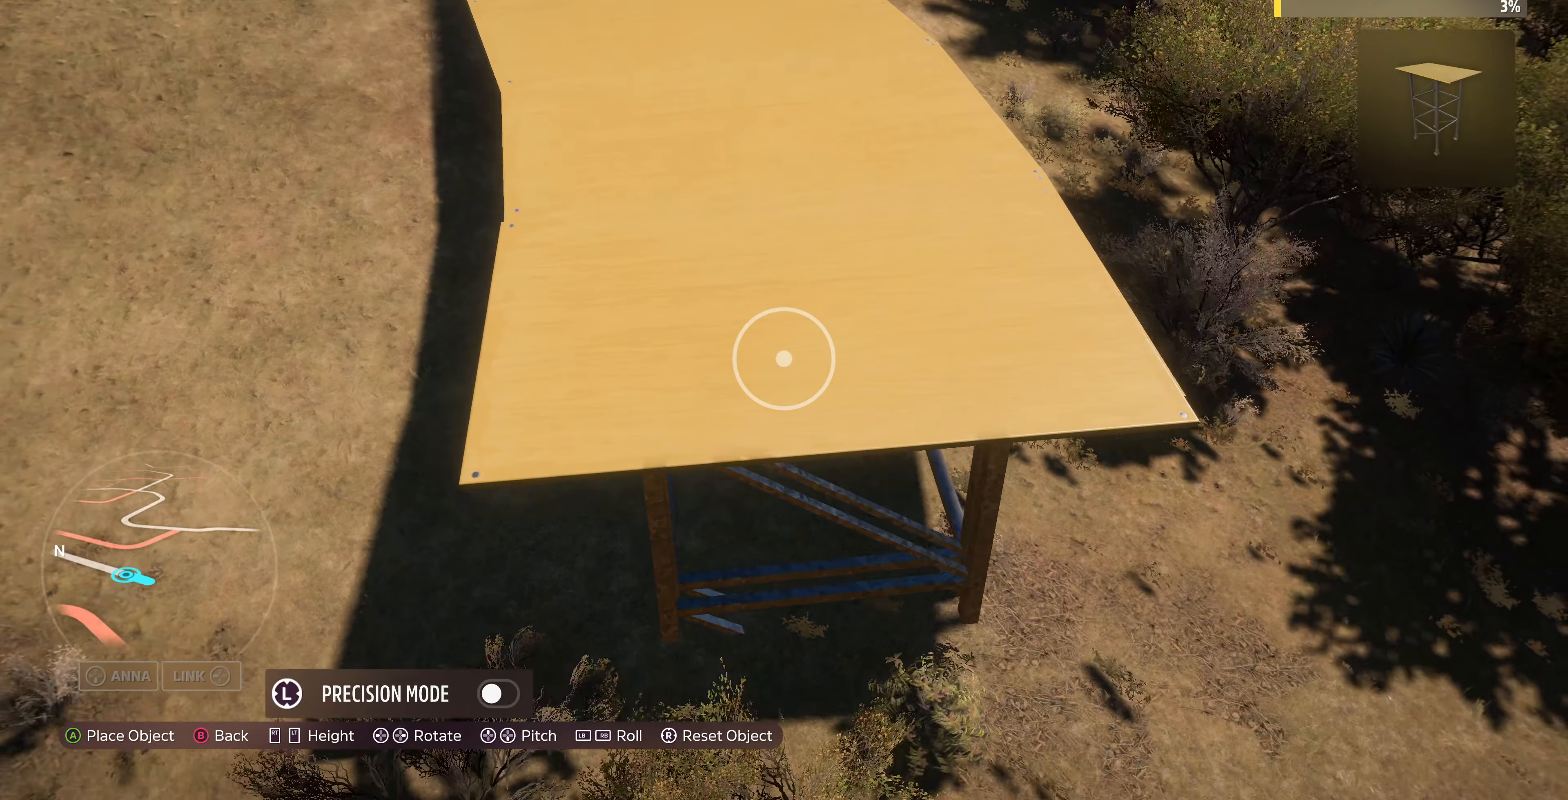
Gameplay with a controller (PlayStation layout); each line is a JSON object with the inputs held at the frame after it. "events" lists button and stick changes between this image and that frame as [ms after this image, input, new state], when the widget could be followed in between.
{"buttons": [], "left_stick": "down", "right_stick": "center", "events": []}
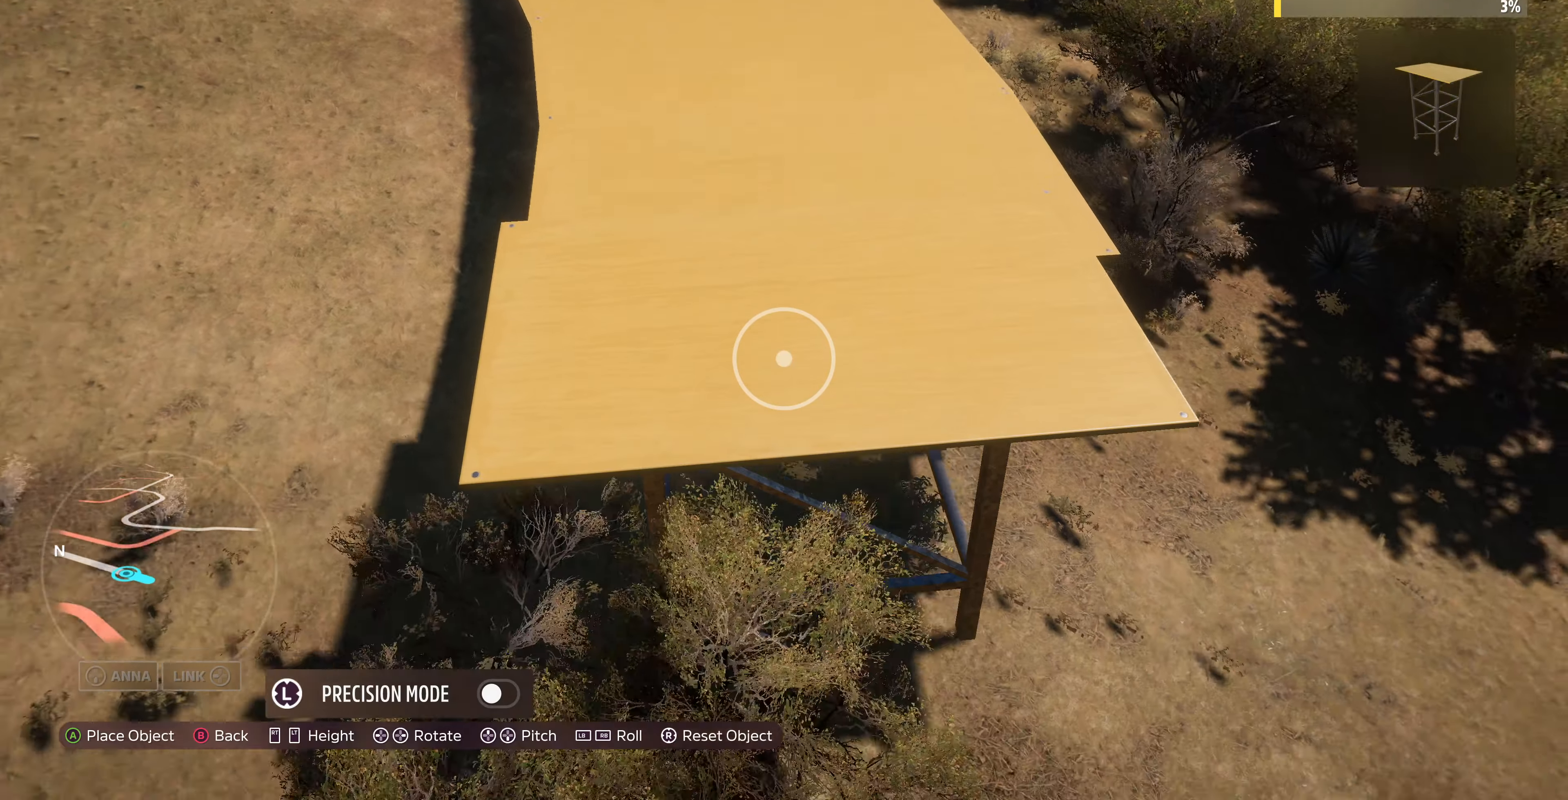
{"buttons": ["DPAD_RIGHT"], "left_stick": "center", "right_stick": "center", "events": [[233, "left_stick", "center"], [467, "DPAD_RIGHT", "down"]]}
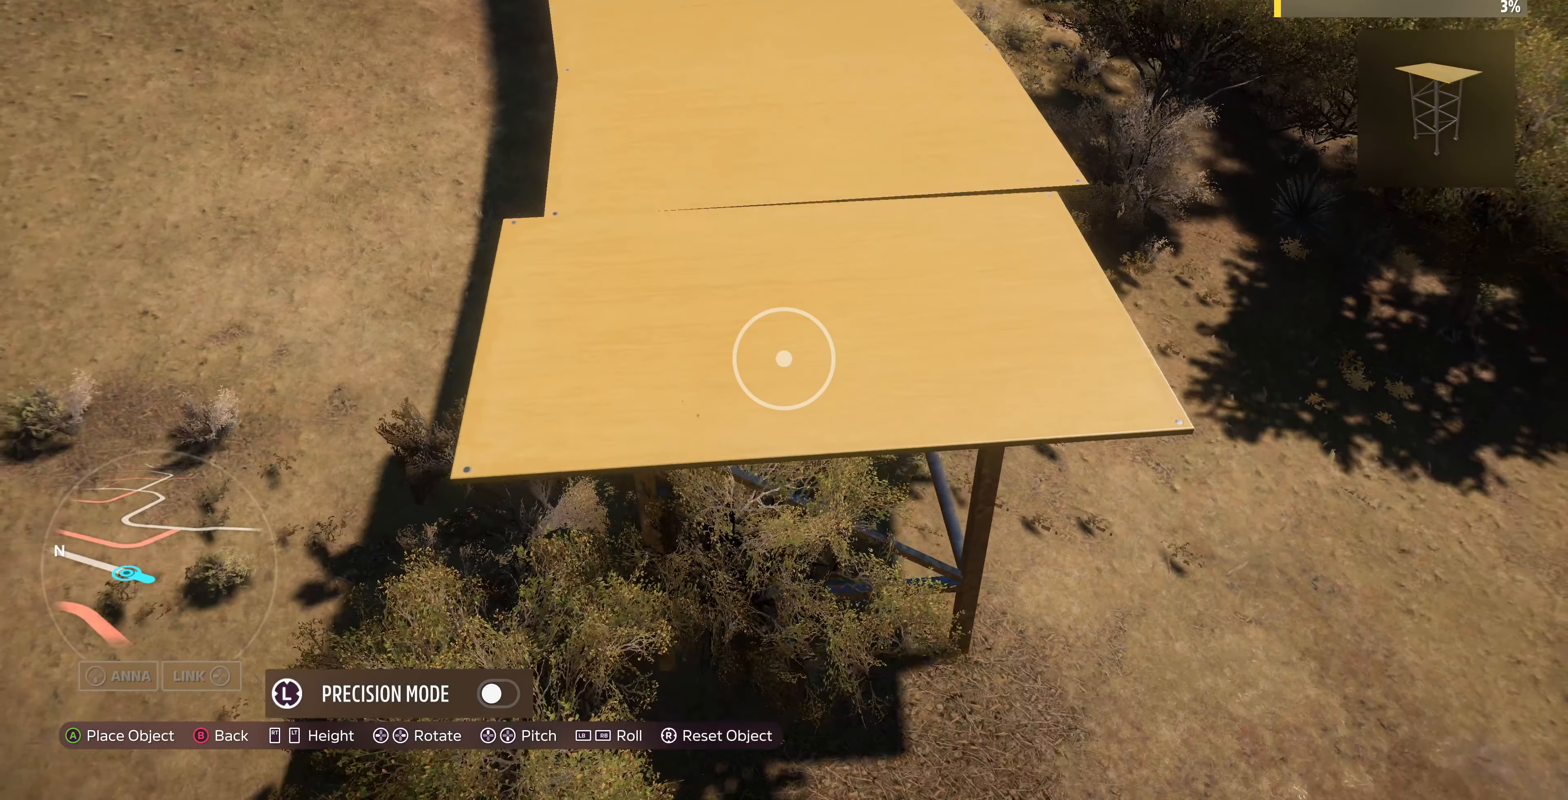
{"buttons": [], "left_stick": "center", "right_stick": "center", "events": [[267, "DPAD_RIGHT", "up"]]}
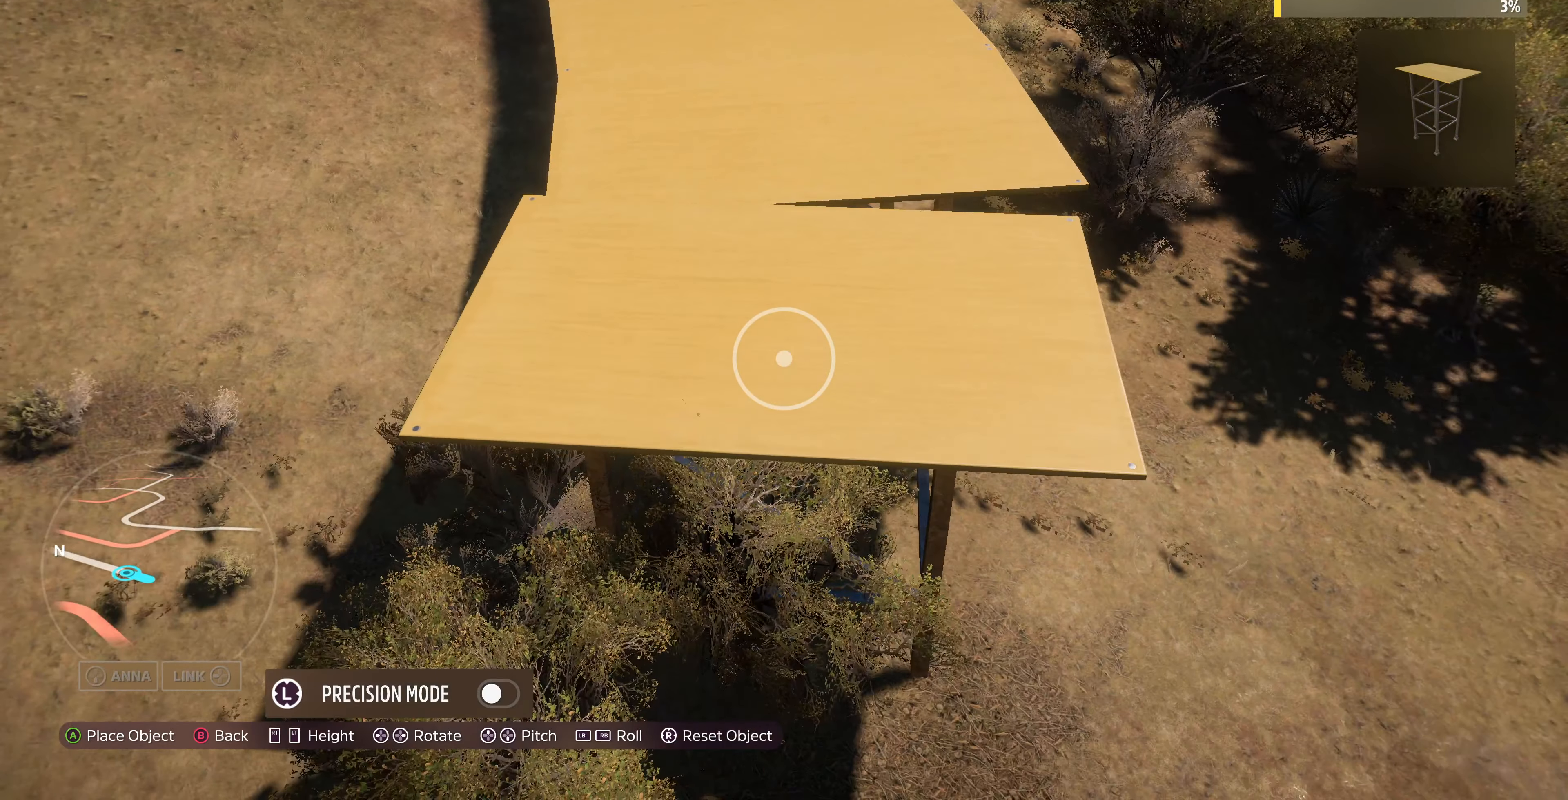
{"buttons": [], "left_stick": "up-right", "right_stick": "center", "events": [[133, "L3", "down"], [267, "L3", "up"], [267, "left_stick", "right"], [367, "left_stick", "up-right"]]}
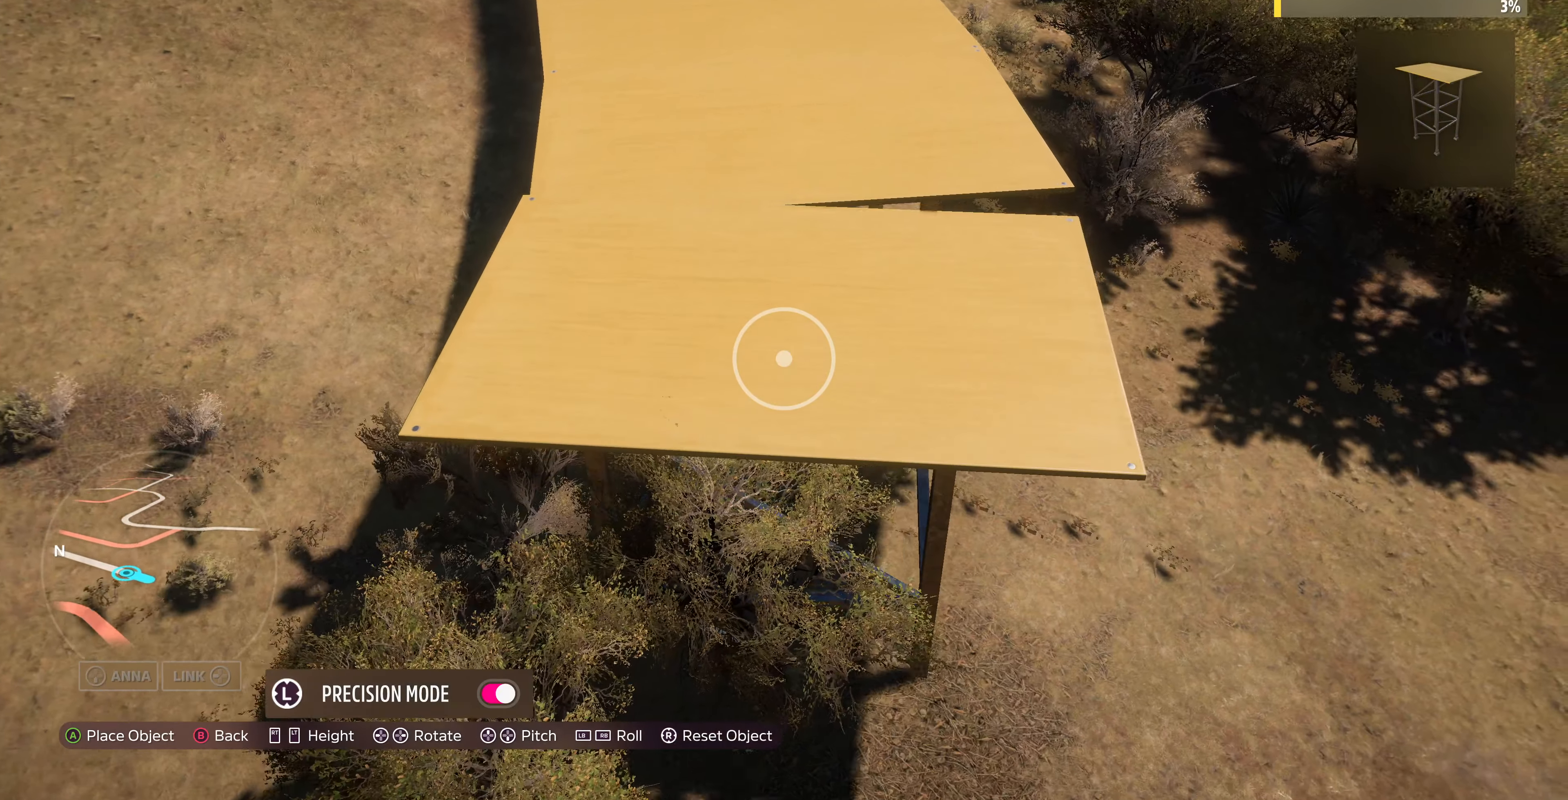
{"buttons": [], "left_stick": "up", "right_stick": "center", "events": [[33, "left_stick", "up"], [133, "left_stick", "center"], [267, "left_stick", "up-left"], [467, "left_stick", "up"]]}
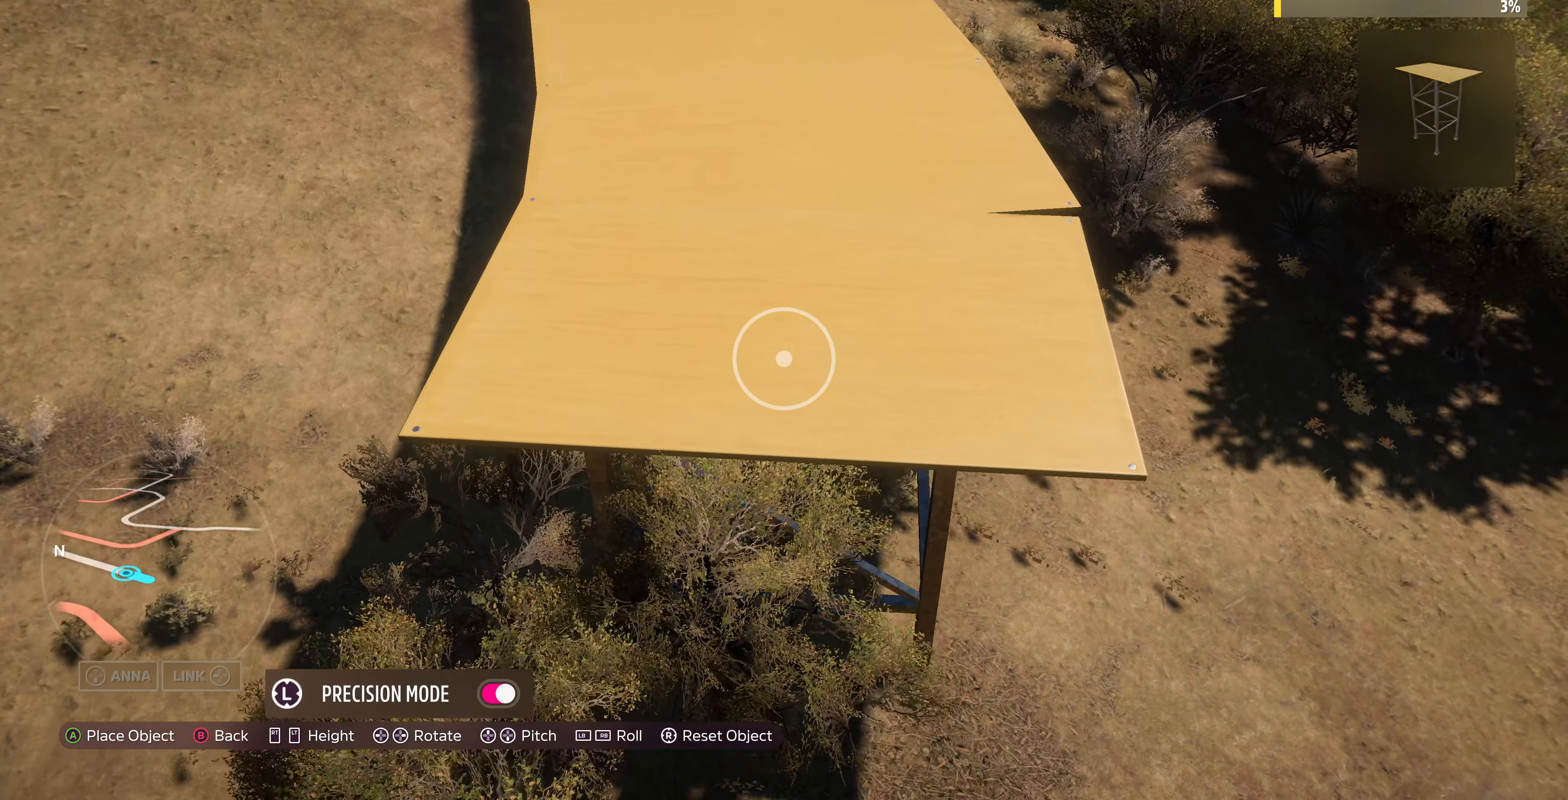
{"buttons": [], "left_stick": "right", "right_stick": "center", "events": [[67, "left_stick", "center"], [200, "left_stick", "up"], [367, "left_stick", "center"], [467, "left_stick", "right"]]}
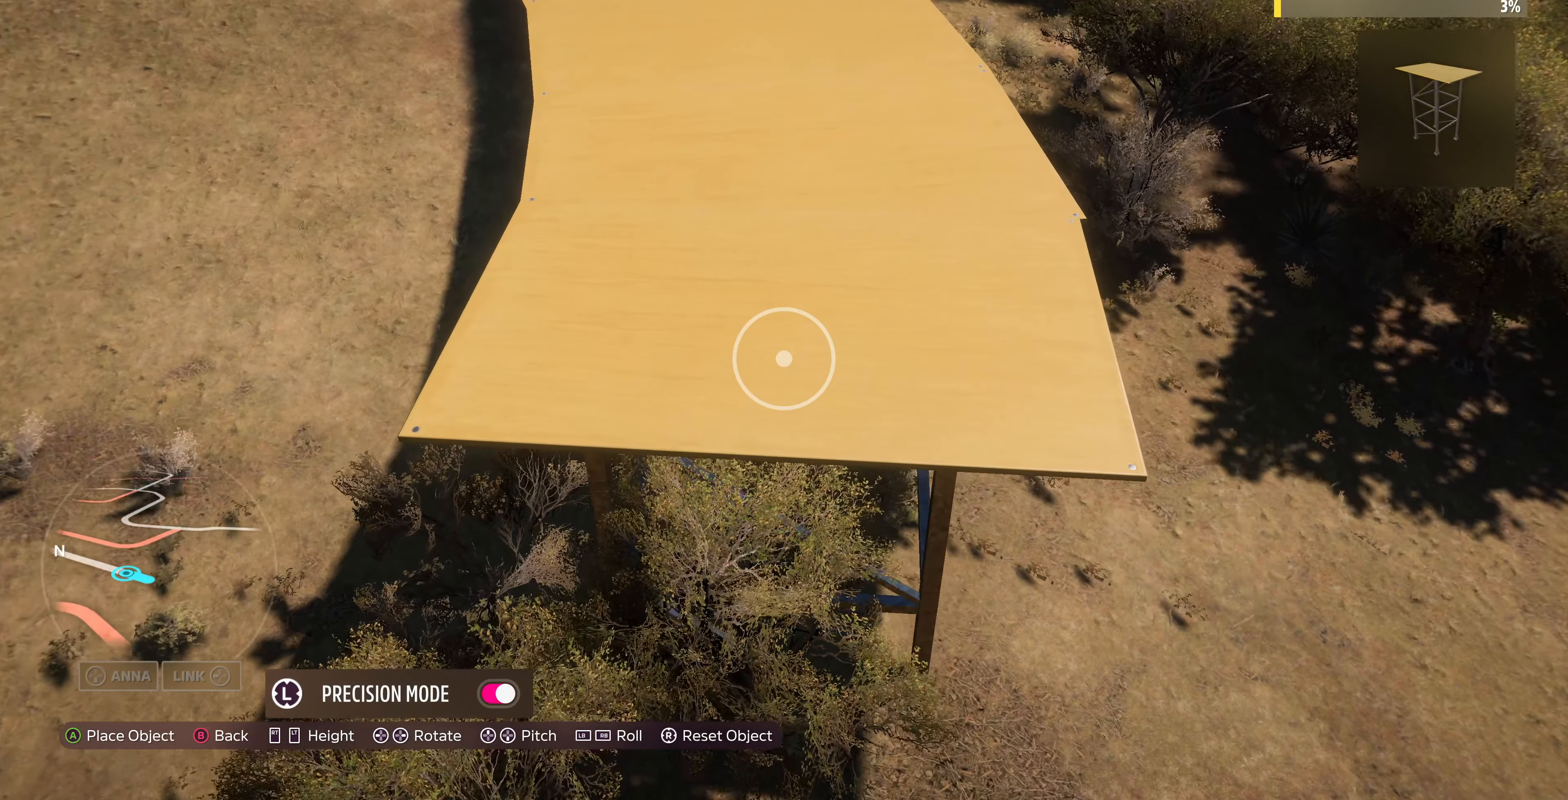
{"buttons": [], "left_stick": "down-right", "right_stick": "center", "events": [[100, "left_stick", "center"], [500, "left_stick", "down-right"]]}
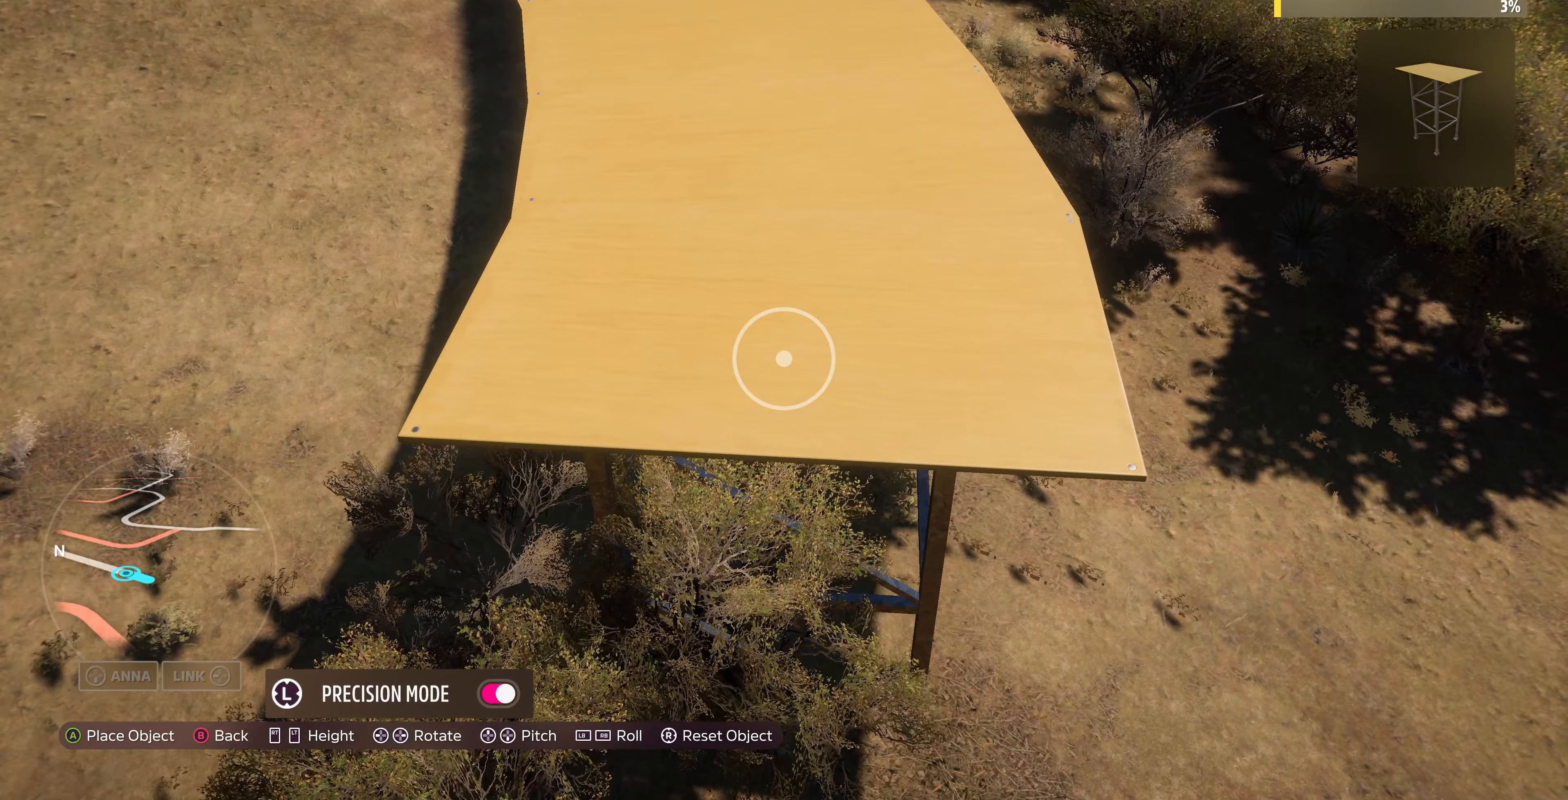
{"buttons": [], "left_stick": "left", "right_stick": "center", "events": [[66, "left_stick", "center"], [500, "left_stick", "left"]]}
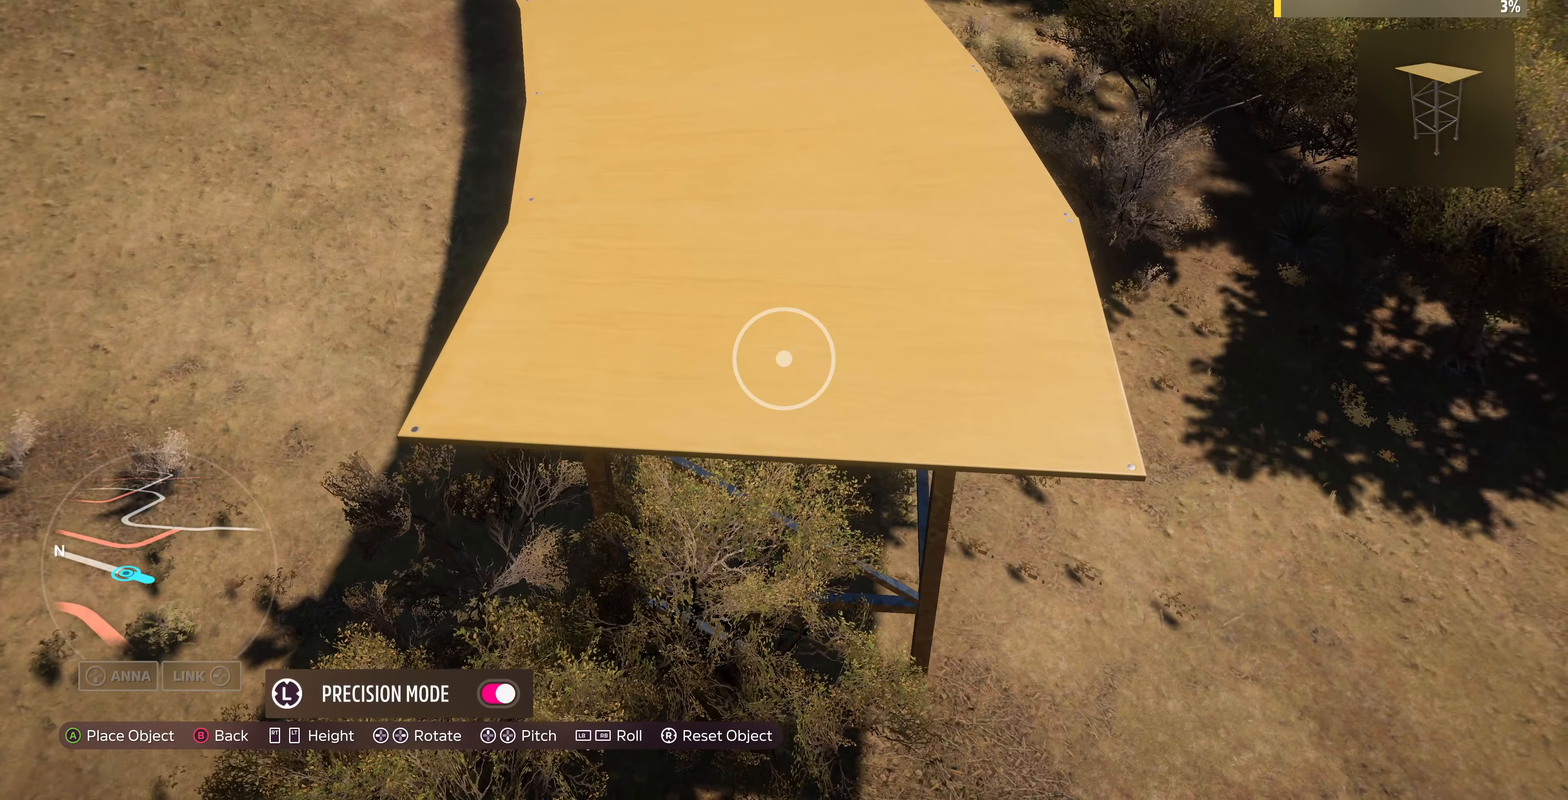
{"buttons": [], "left_stick": "center", "right_stick": "center", "events": [[100, "left_stick", "center"], [366, "left_stick", "down-left"], [466, "left_stick", "center"]]}
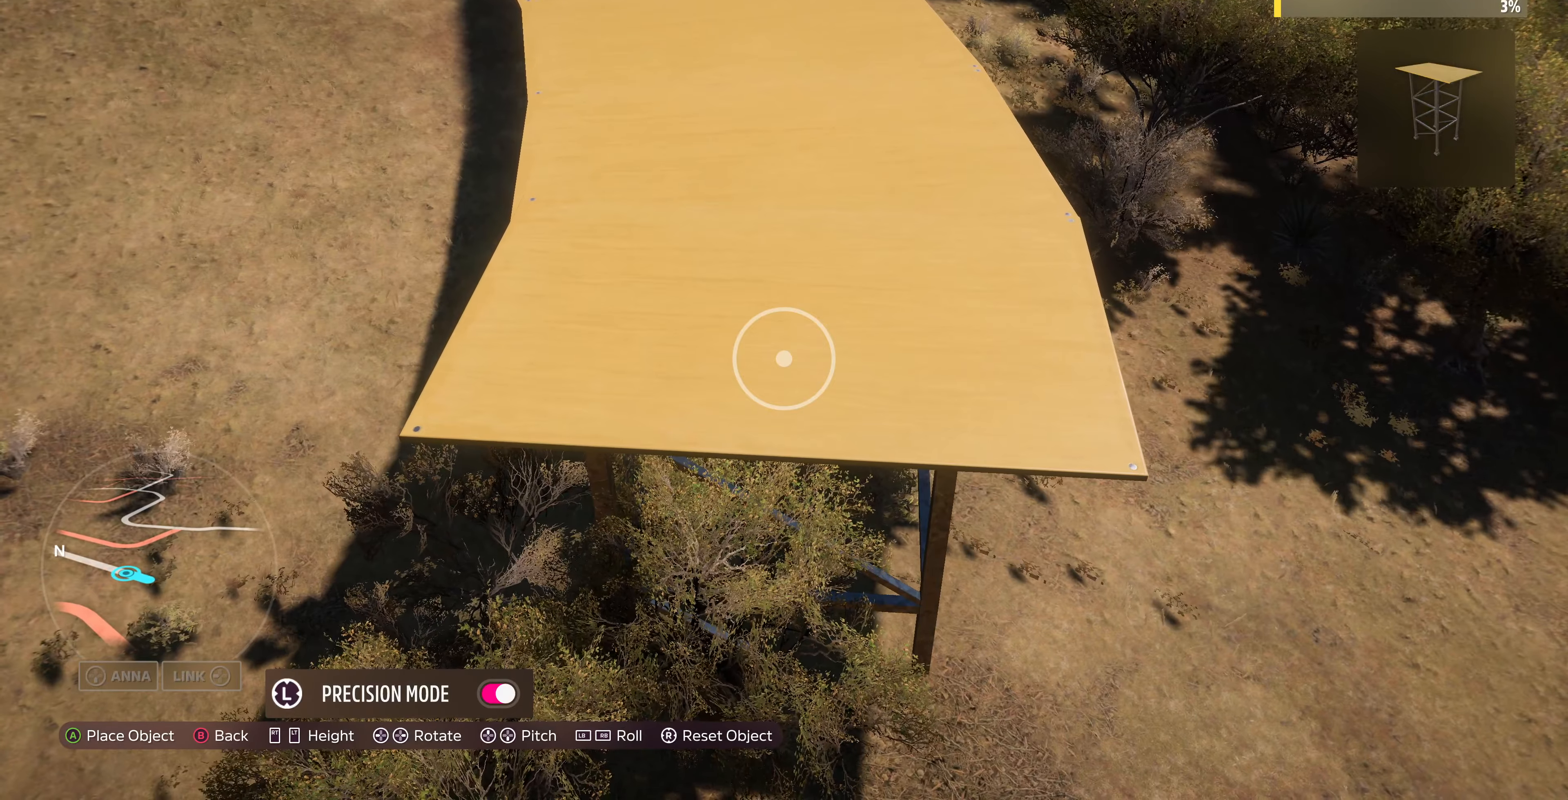
{"buttons": [], "left_stick": "center", "right_stick": "center", "events": []}
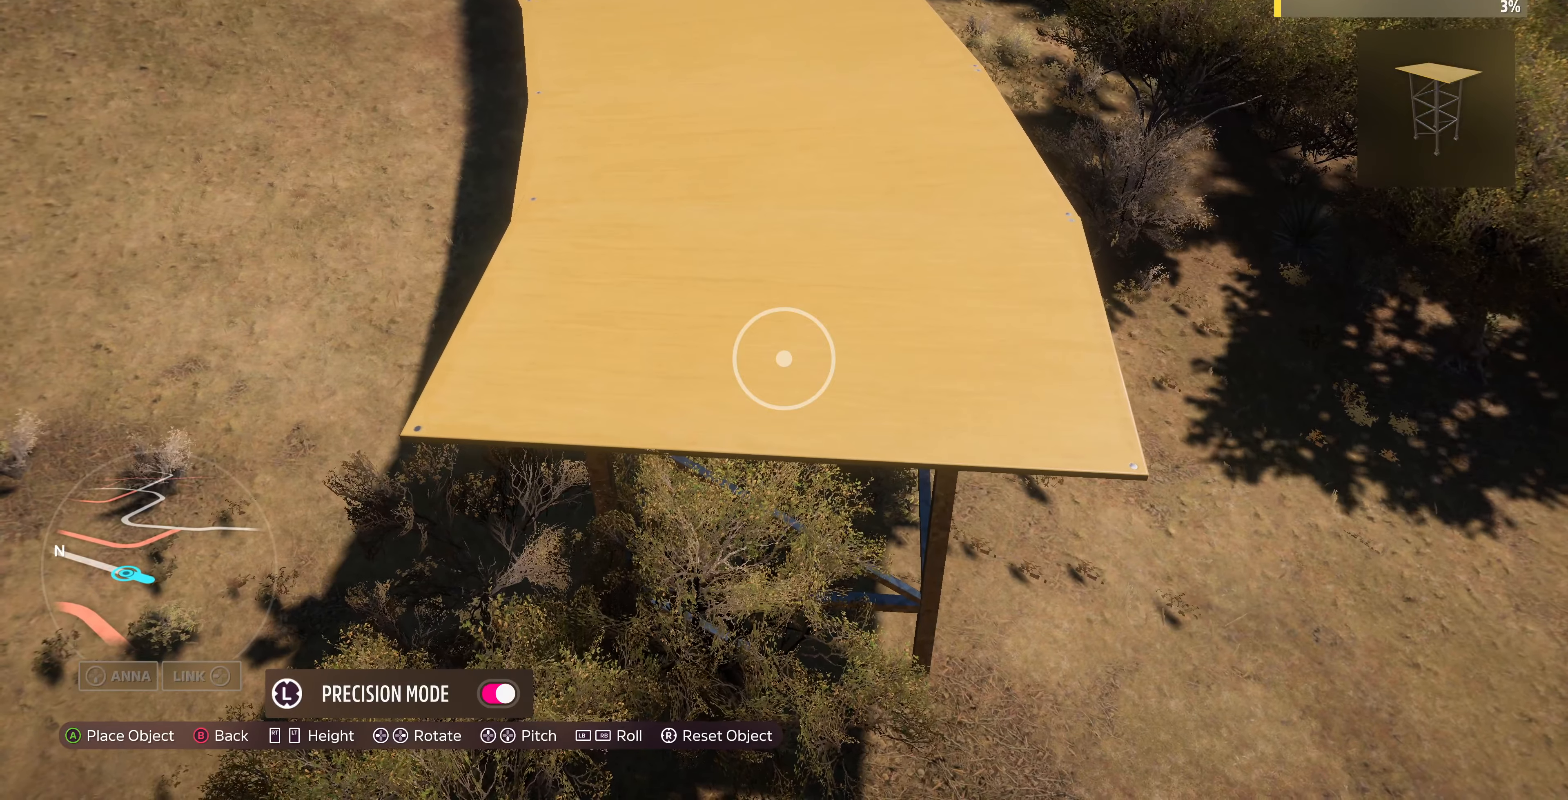
{"buttons": [], "left_stick": "center", "right_stick": "center", "events": [[100, "left_stick", "down-left"], [200, "left_stick", "center"]]}
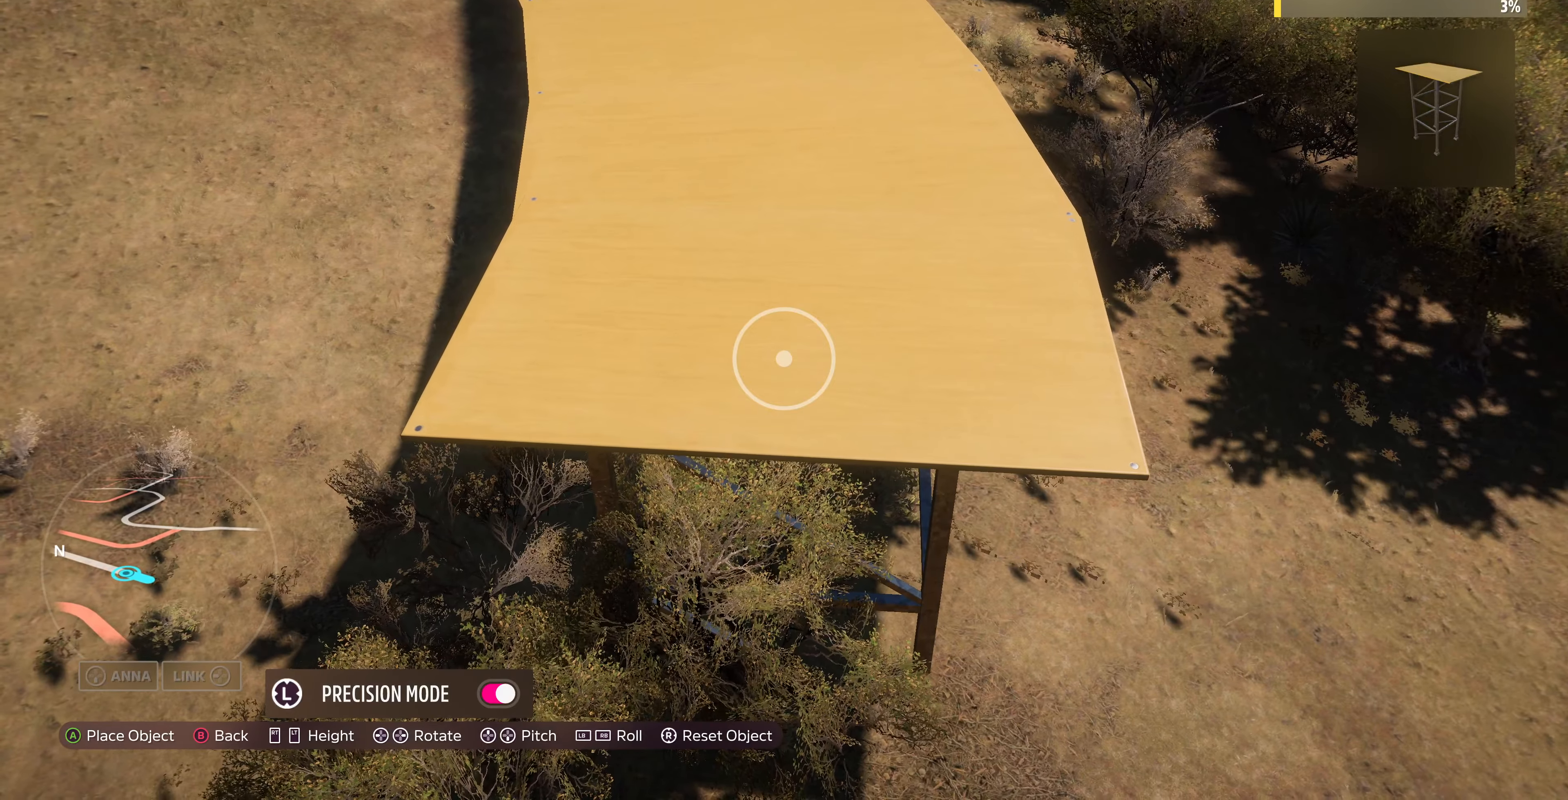
{"buttons": [], "left_stick": "center", "right_stick": "center", "events": [[33, "left_stick", "down-left"], [100, "left_stick", "center"]]}
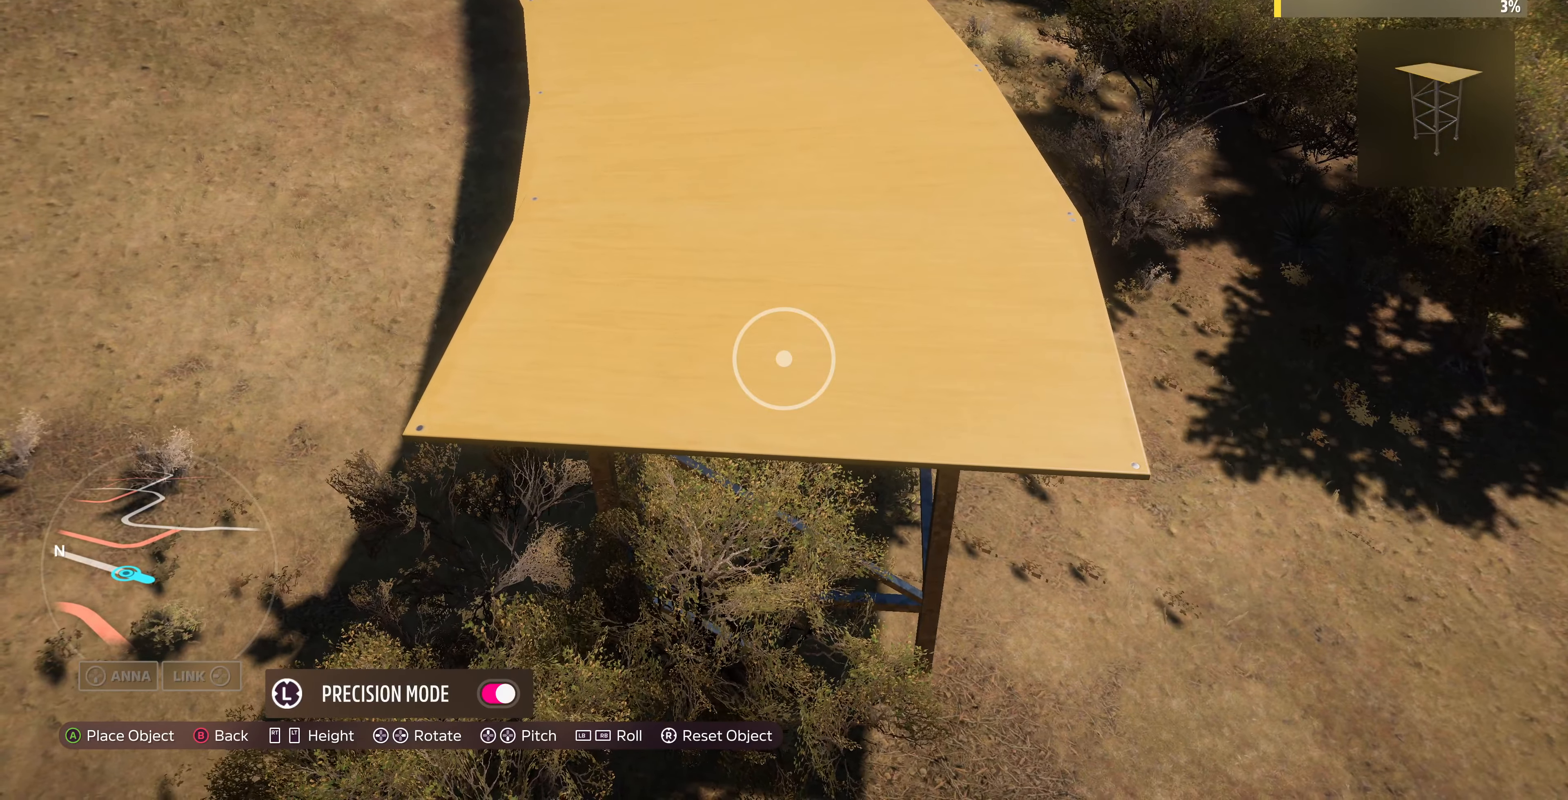
{"buttons": [], "left_stick": "center", "right_stick": "center", "events": [[33, "CROSS", "down"], [166, "CROSS", "up"]]}
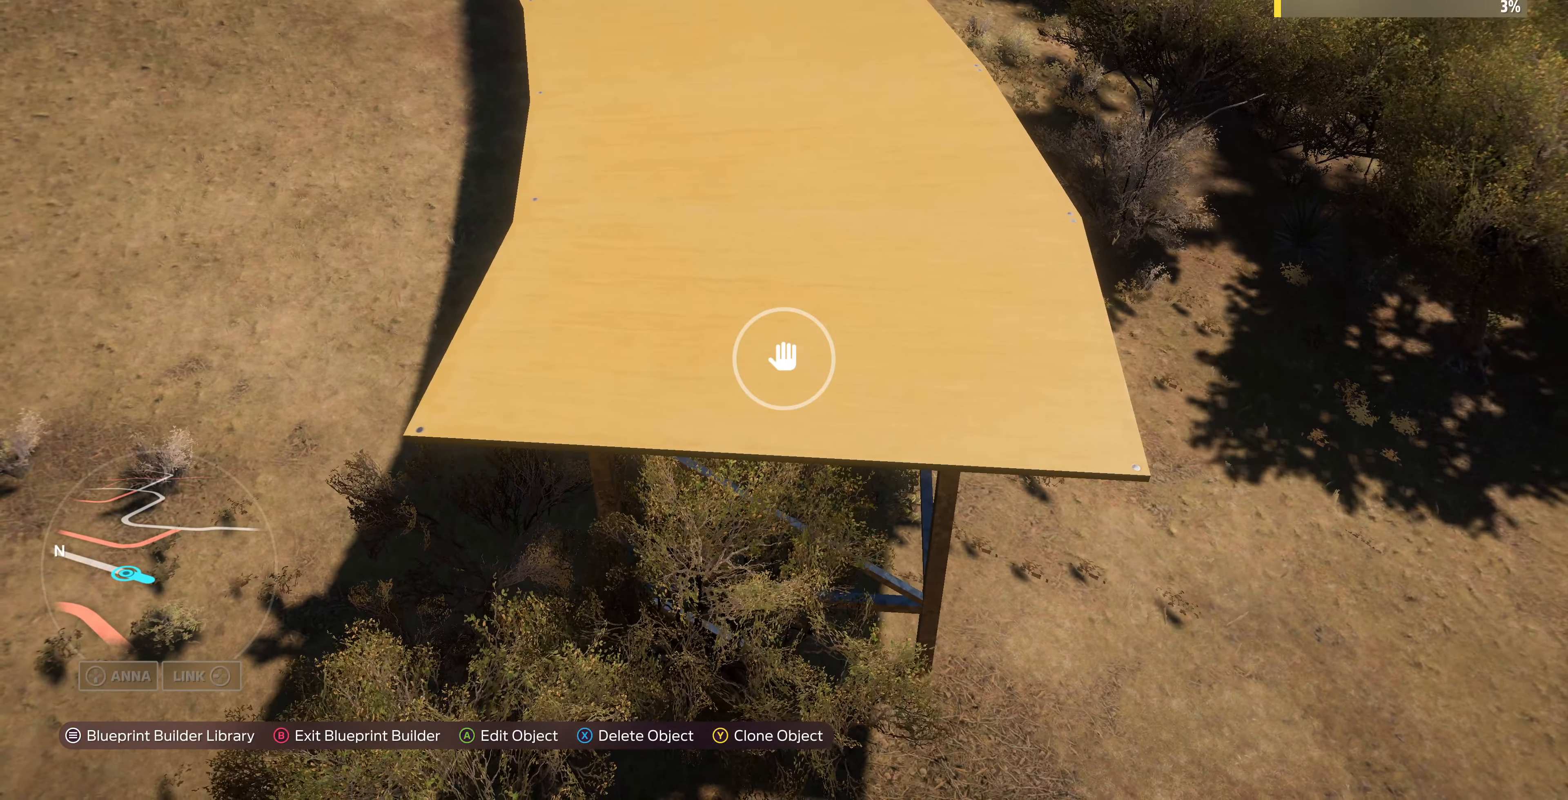
{"buttons": [], "left_stick": "down", "right_stick": "center", "events": [[400, "TRIANGLE", "down"], [400, "left_stick", "down"], [466, "TRIANGLE", "up"]]}
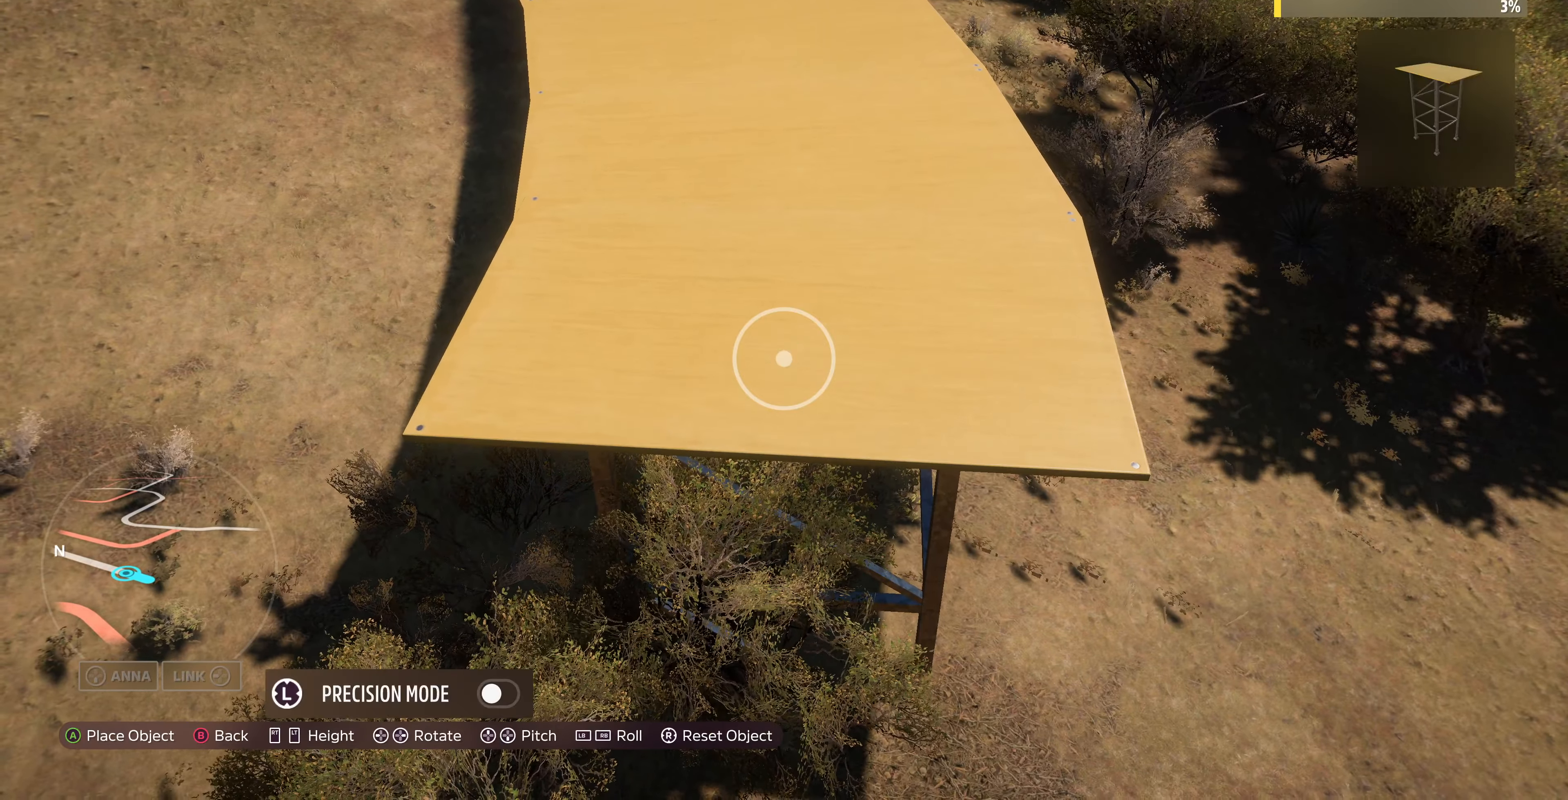
{"buttons": [], "left_stick": "down", "right_stick": "center", "events": []}
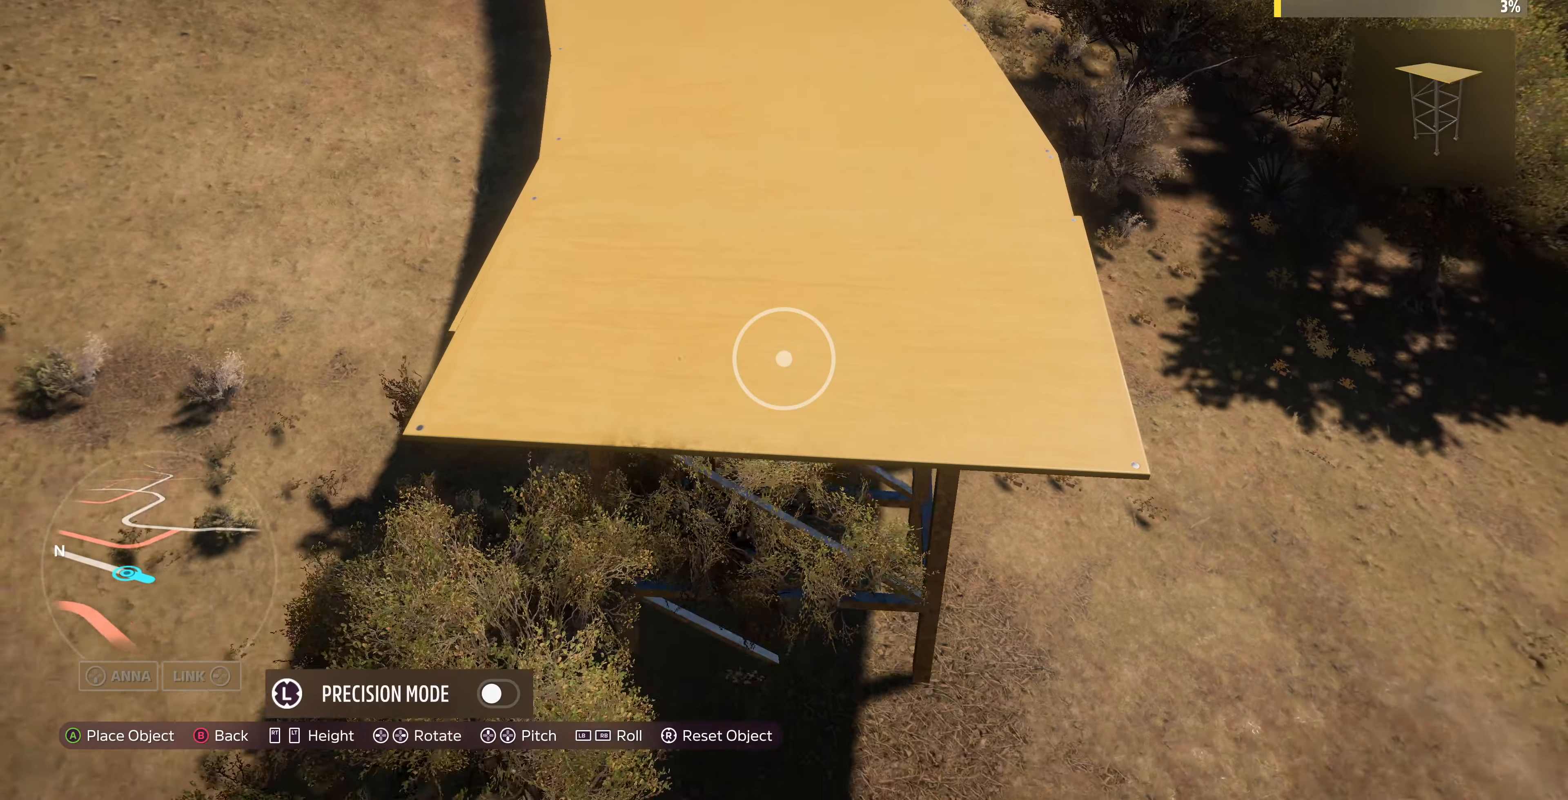
{"buttons": ["DPAD_RIGHT"], "left_stick": "center", "right_stick": "center", "events": [[33, "left_stick", "down-left"], [366, "left_stick", "center"], [500, "DPAD_RIGHT", "down"]]}
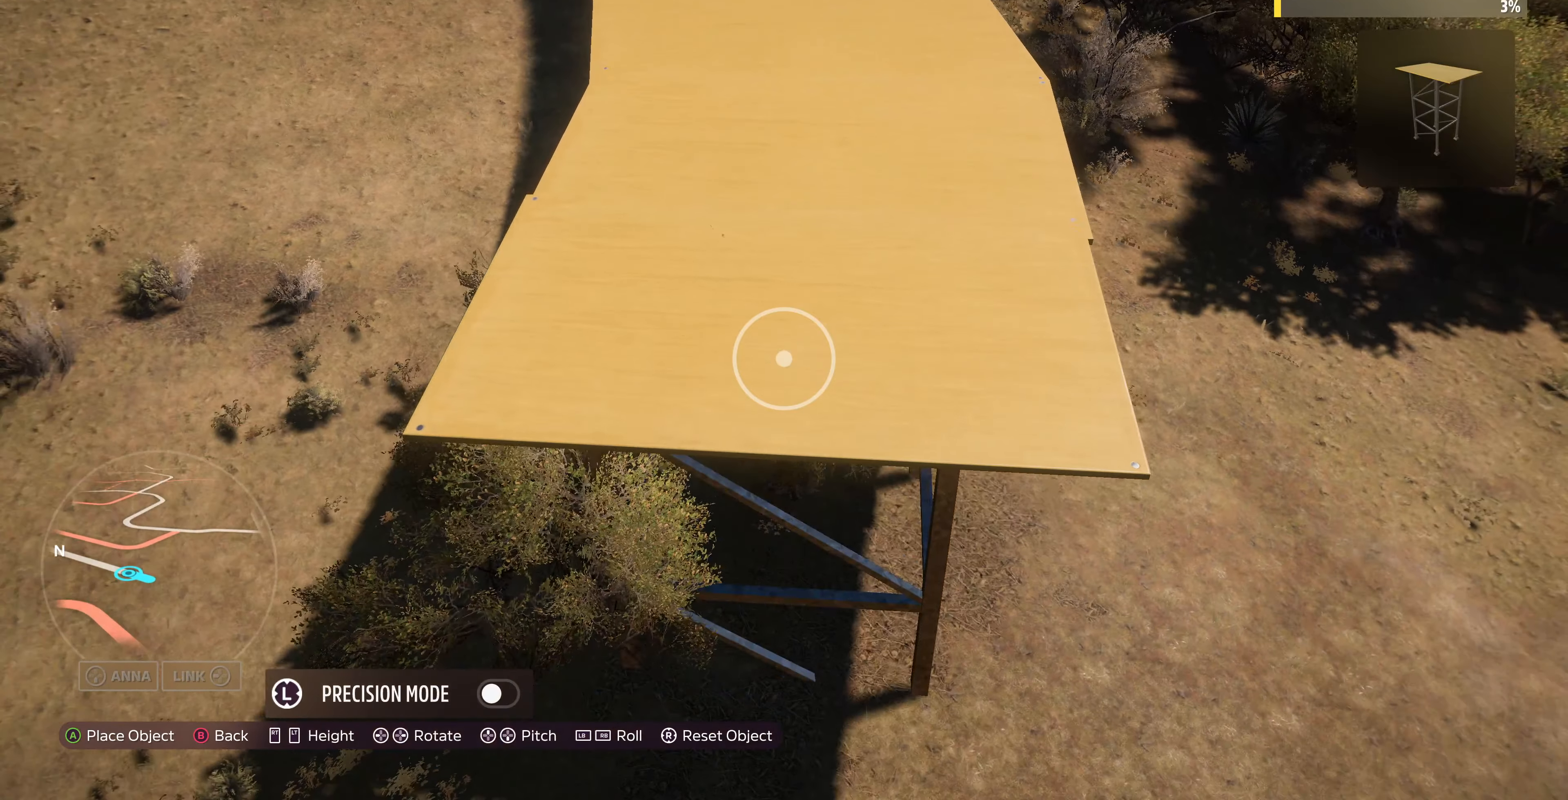
{"buttons": ["DPAD_RIGHT"], "left_stick": "center", "right_stick": "center", "events": [[166, "DPAD_RIGHT", "up"], [333, "DPAD_RIGHT", "down"]]}
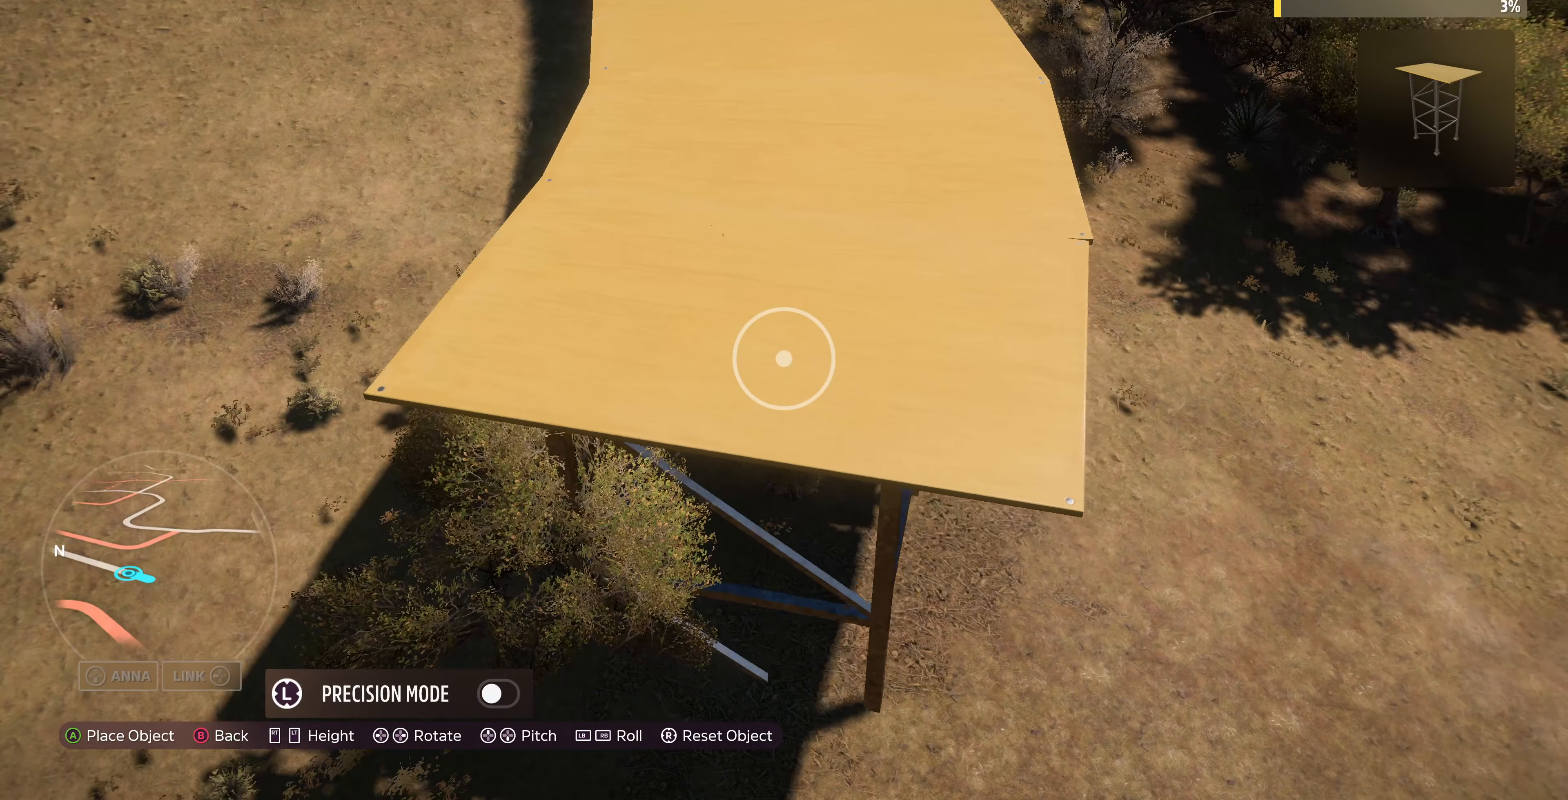
{"buttons": ["DPAD_RIGHT"], "left_stick": "center", "right_stick": "center", "events": [[66, "DPAD_RIGHT", "up"], [500, "DPAD_RIGHT", "down"]]}
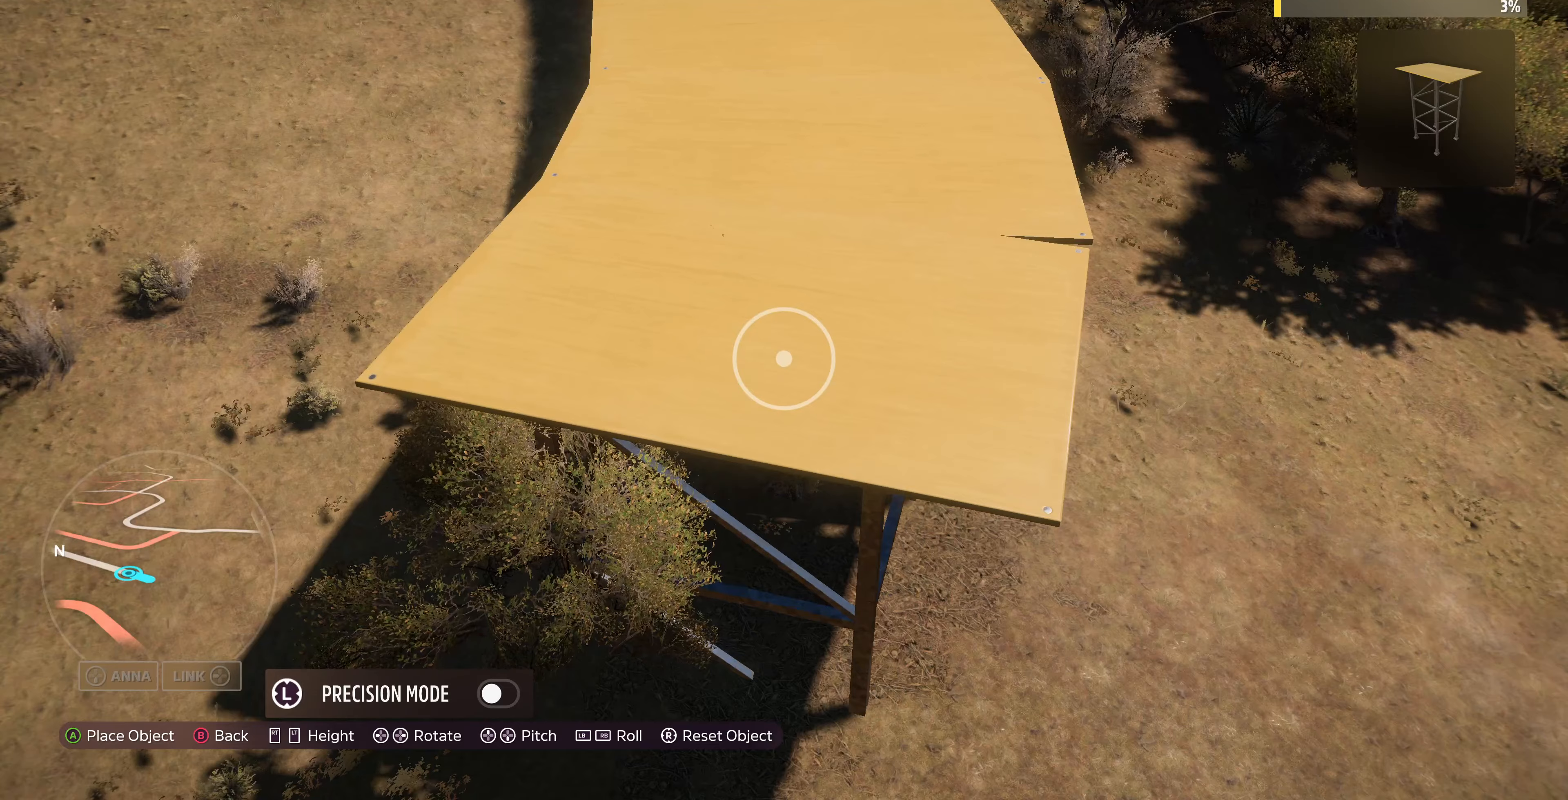
{"buttons": [], "left_stick": "down-right", "right_stick": "center", "events": [[100, "DPAD_RIGHT", "up"], [234, "L3", "down"], [334, "L3", "up"], [500, "left_stick", "down-right"]]}
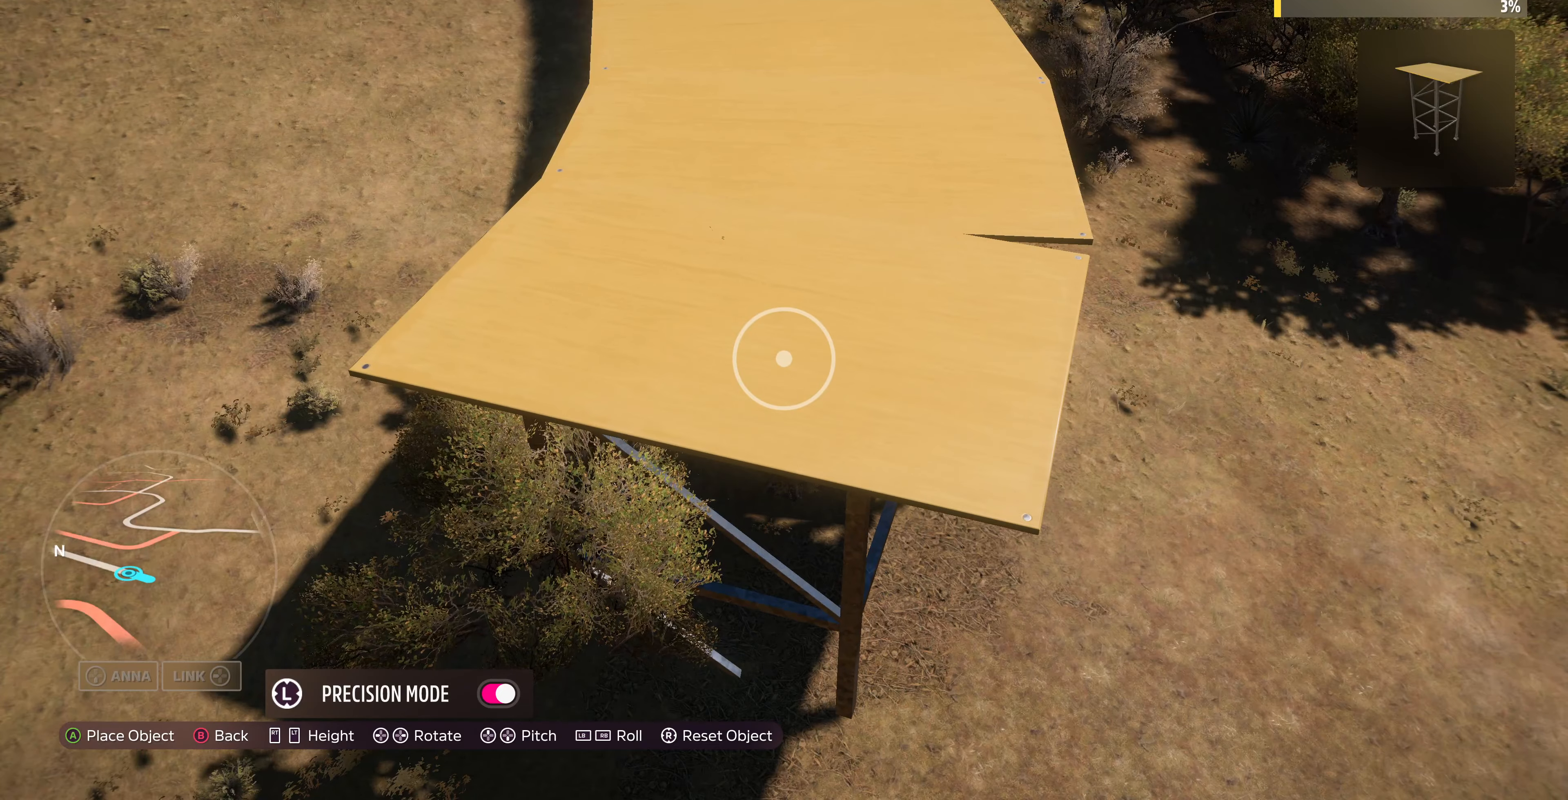
{"buttons": [], "left_stick": "up", "right_stick": "center", "events": [[134, "left_stick", "up"], [367, "left_stick", "center"], [467, "left_stick", "up"]]}
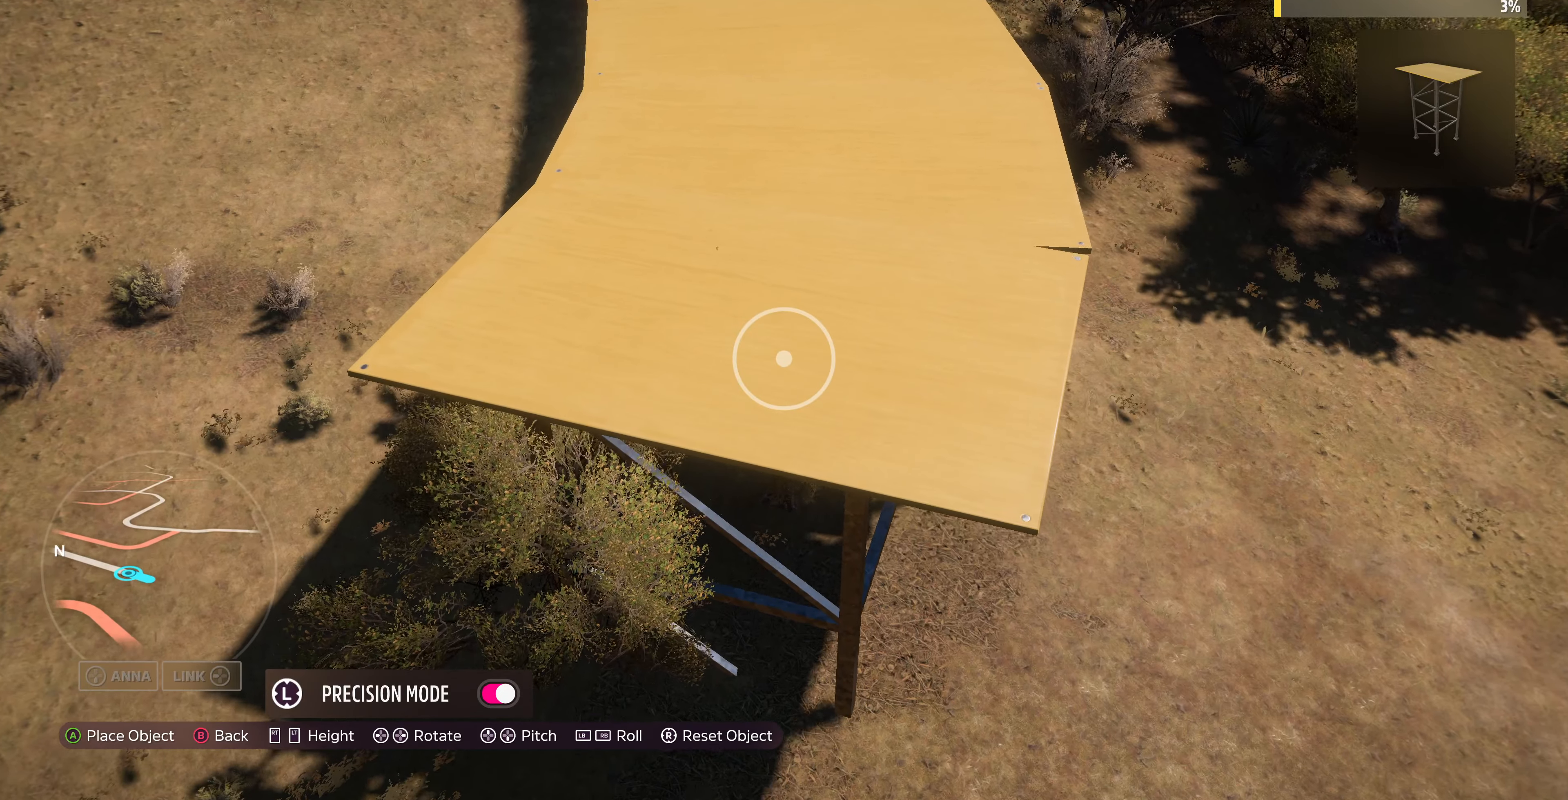
{"buttons": [], "left_stick": "center", "right_stick": "center", "events": [[167, "left_stick", "center"], [300, "left_stick", "right"], [467, "left_stick", "center"]]}
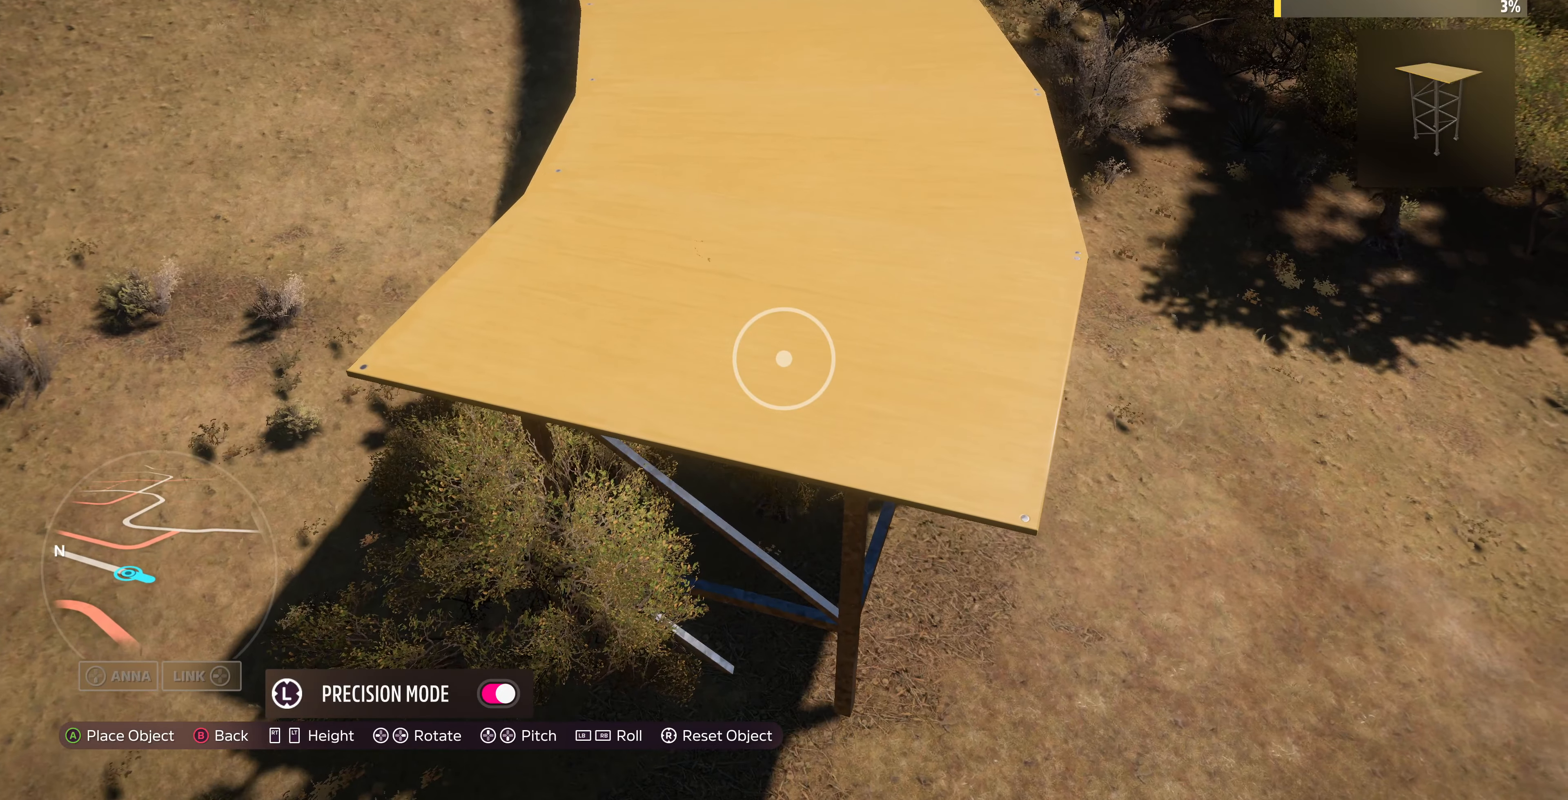
{"buttons": ["CROSS"], "left_stick": "center", "right_stick": "center", "events": [[134, "left_stick", "down"], [234, "left_stick", "center"], [500, "CROSS", "down"]]}
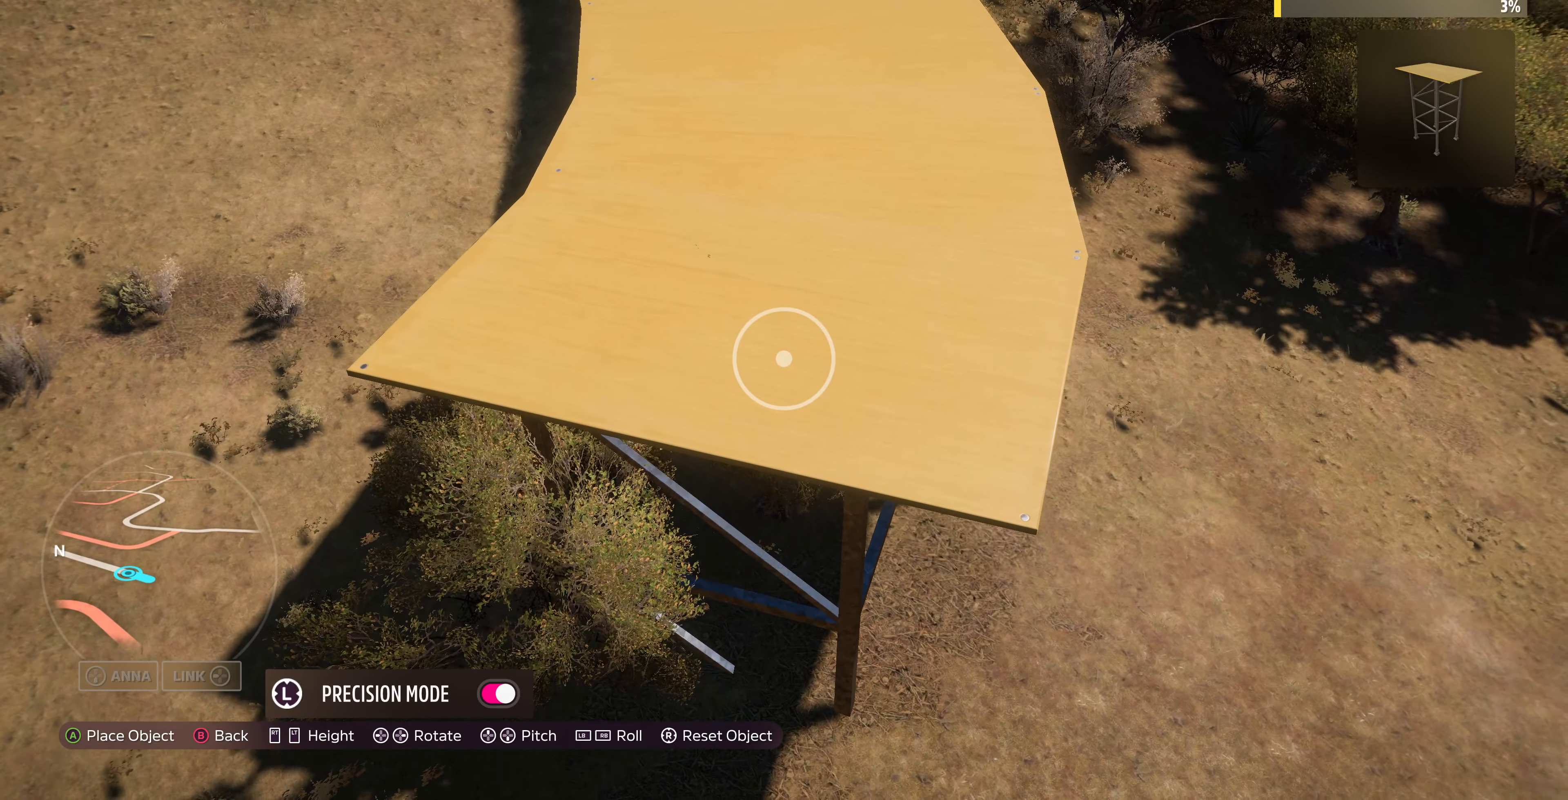
{"buttons": [], "left_stick": "down-right", "right_stick": "center", "events": [[167, "CROSS", "up"], [400, "left_stick", "down-right"]]}
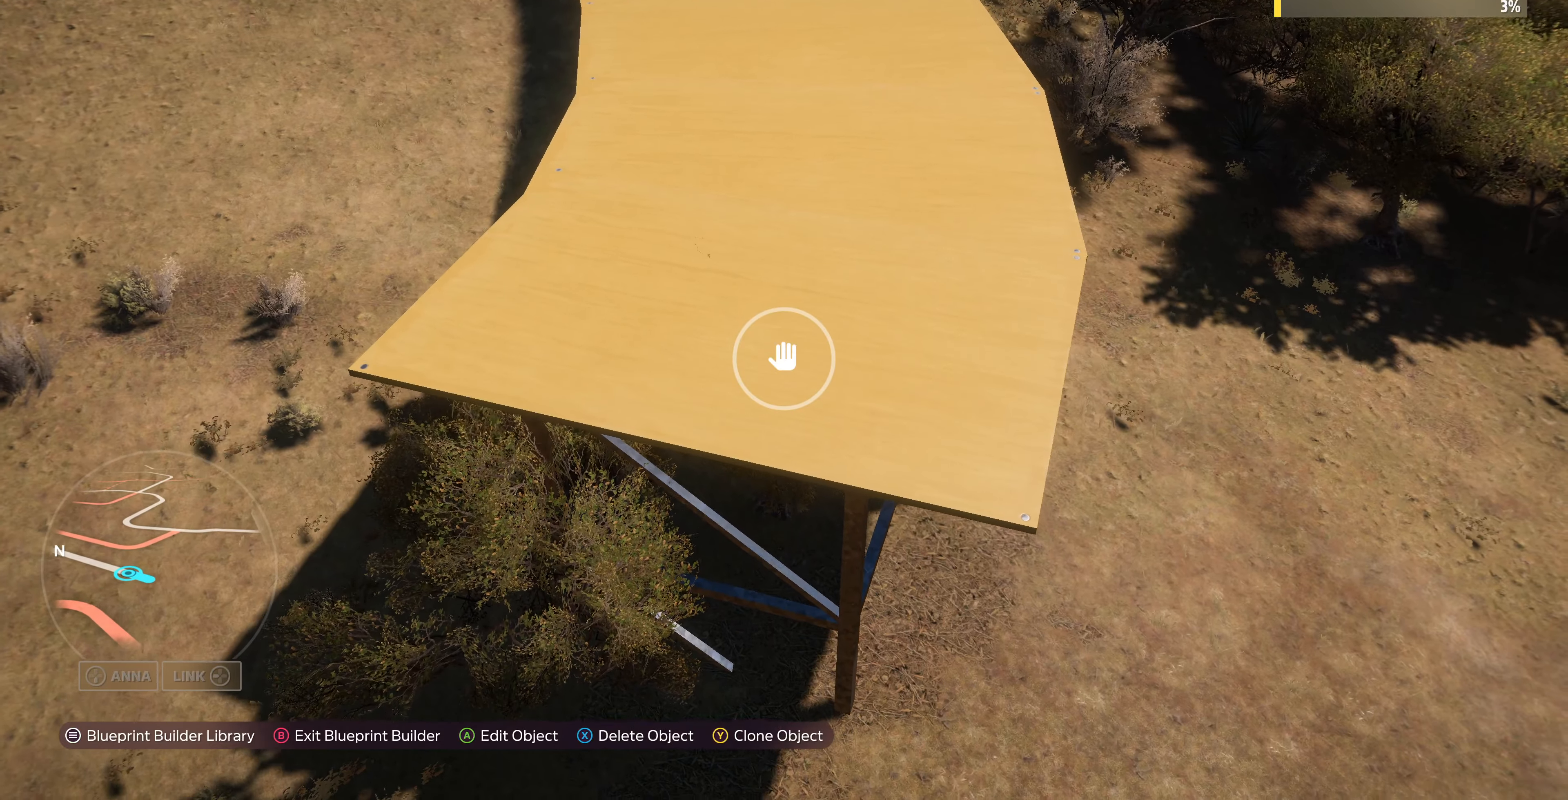
{"buttons": [], "left_stick": "down-left", "right_stick": "center", "events": [[134, "left_stick", "down"], [234, "left_stick", "down-left"], [334, "left_stick", "left"], [467, "left_stick", "down-left"]]}
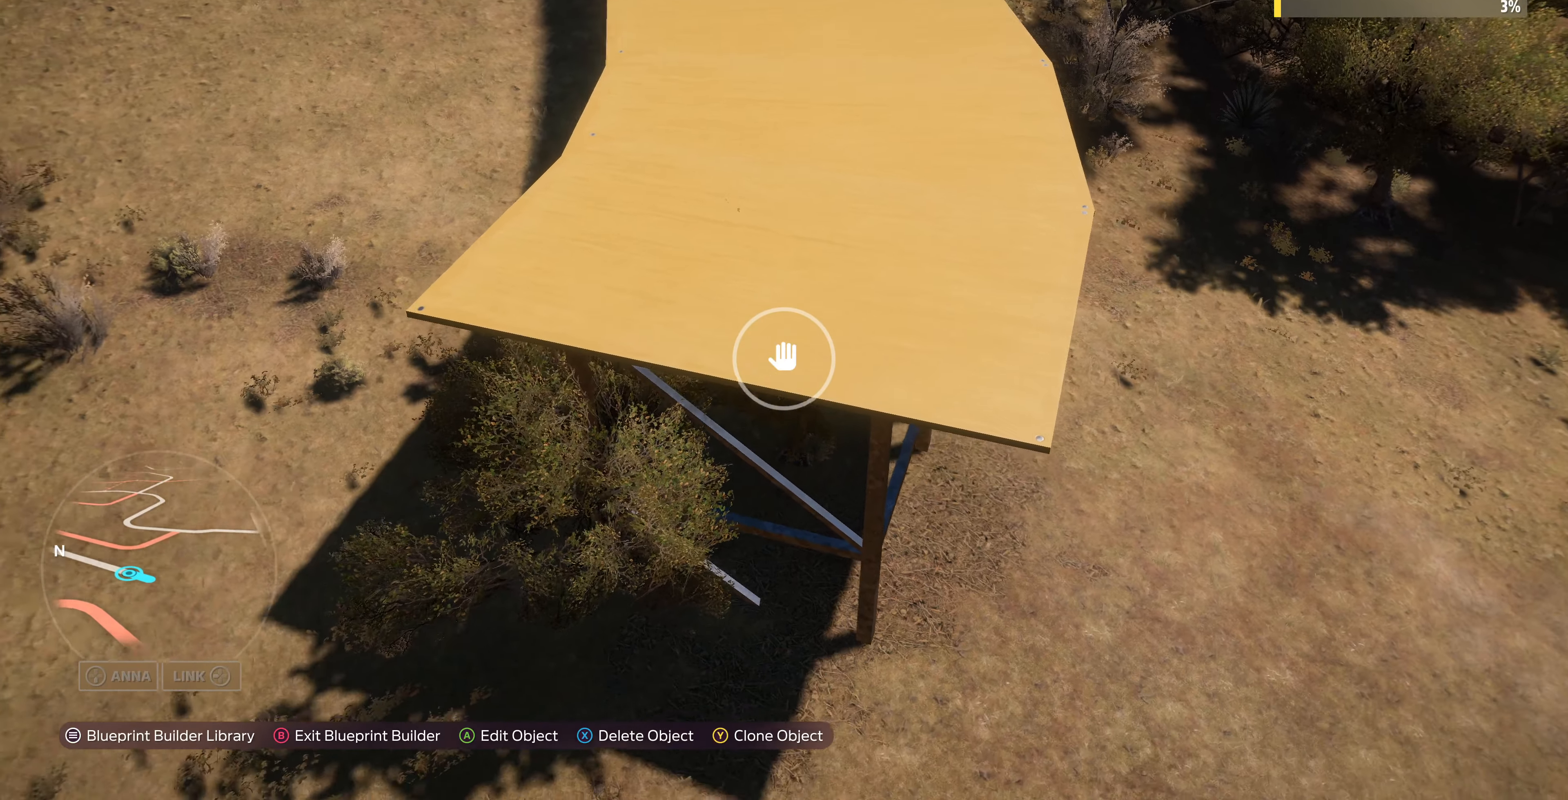
{"buttons": [], "left_stick": "down-right", "right_stick": "up-left", "events": [[67, "right_stick", "left"], [100, "left_stick", "down"], [134, "right_stick", "up-left"], [367, "left_stick", "down-right"]]}
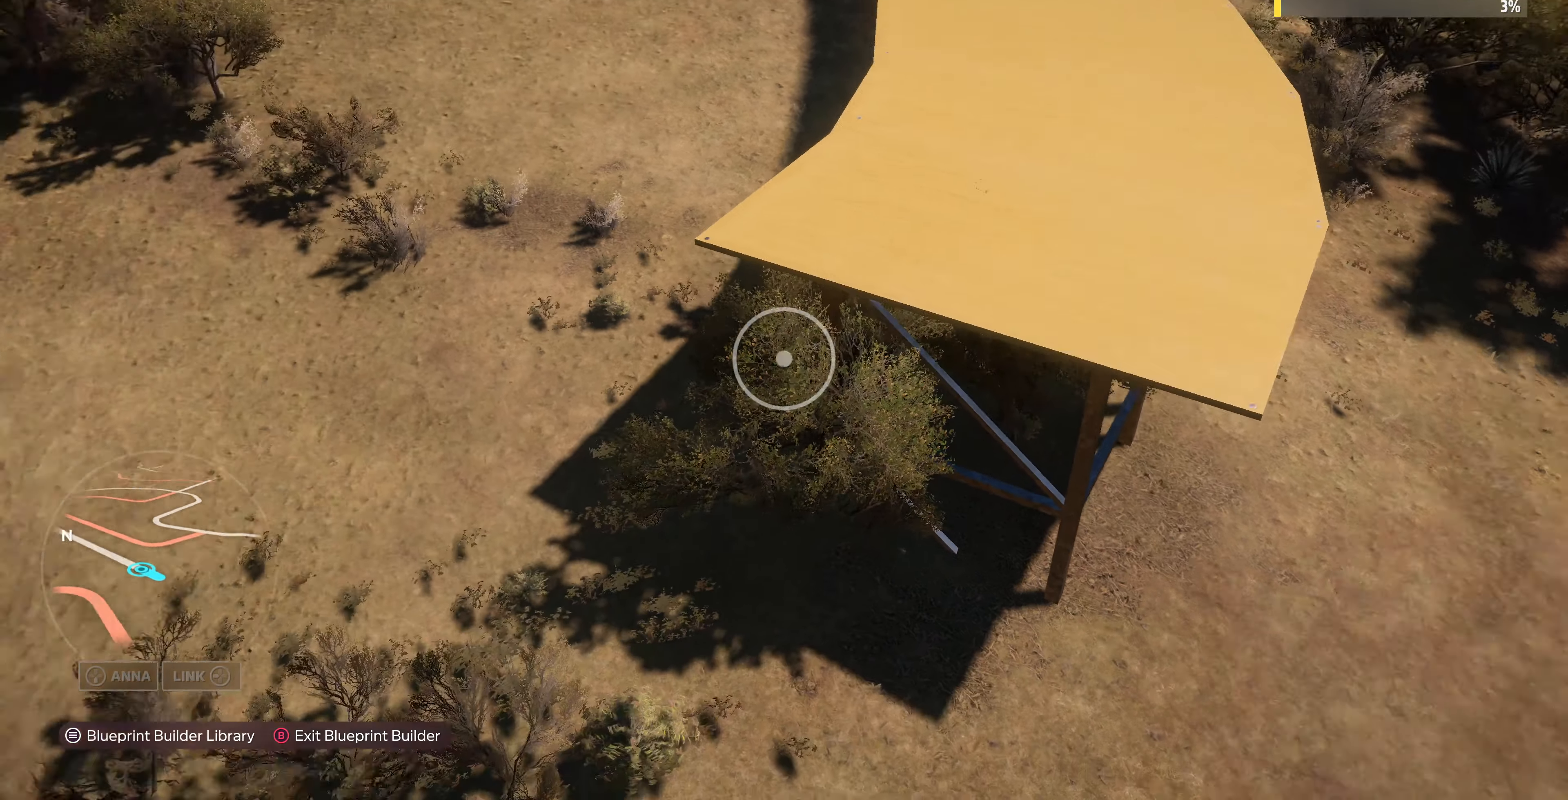
{"buttons": ["R2"], "left_stick": "right", "right_stick": "up-left", "events": [[67, "left_stick", "right"], [367, "R2", "down"]]}
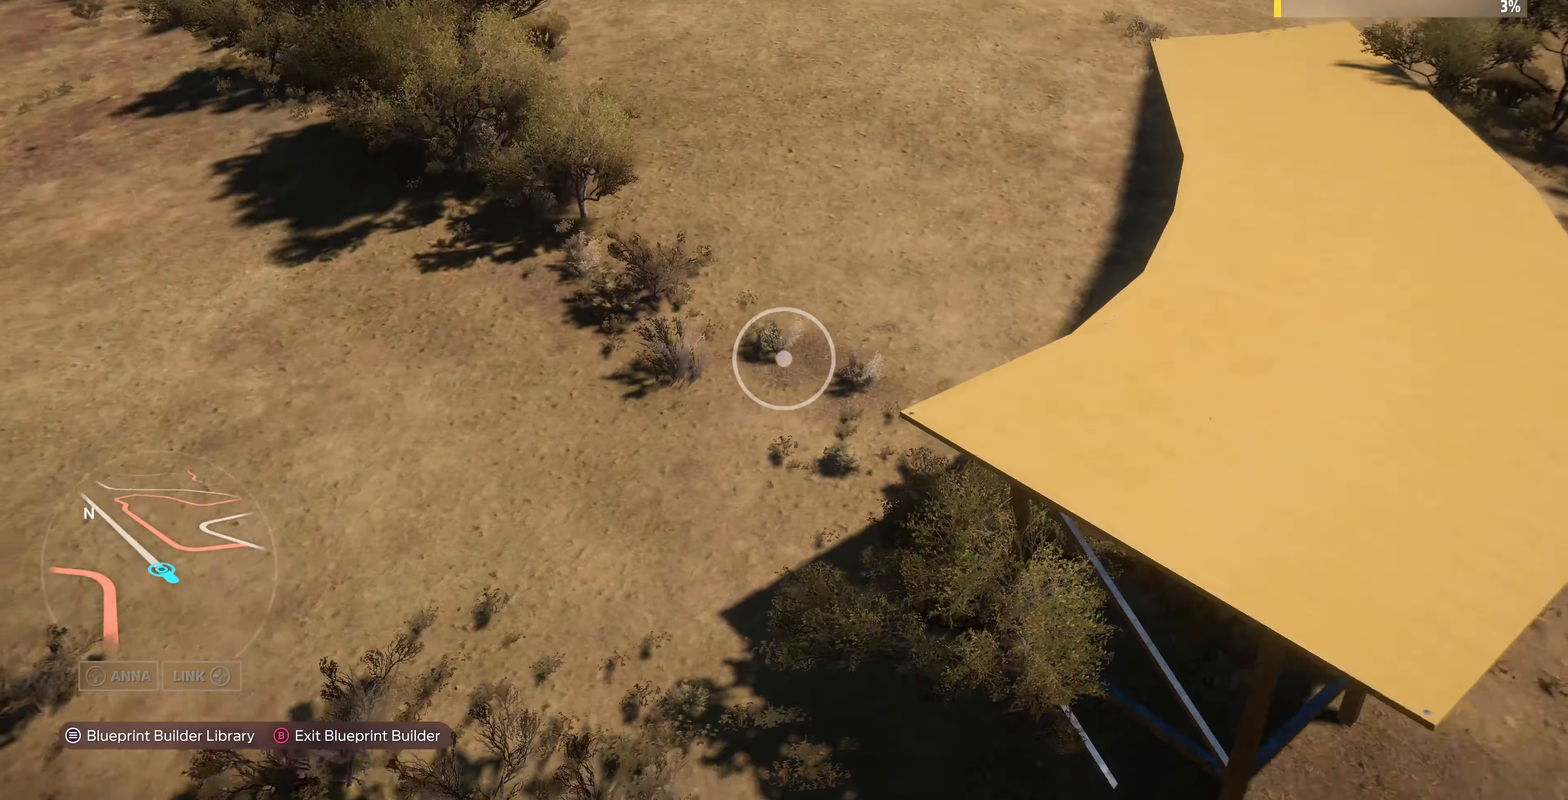
{"buttons": [], "left_stick": "right", "right_stick": "left", "events": [[100, "R2", "up"], [234, "right_stick", "left"]]}
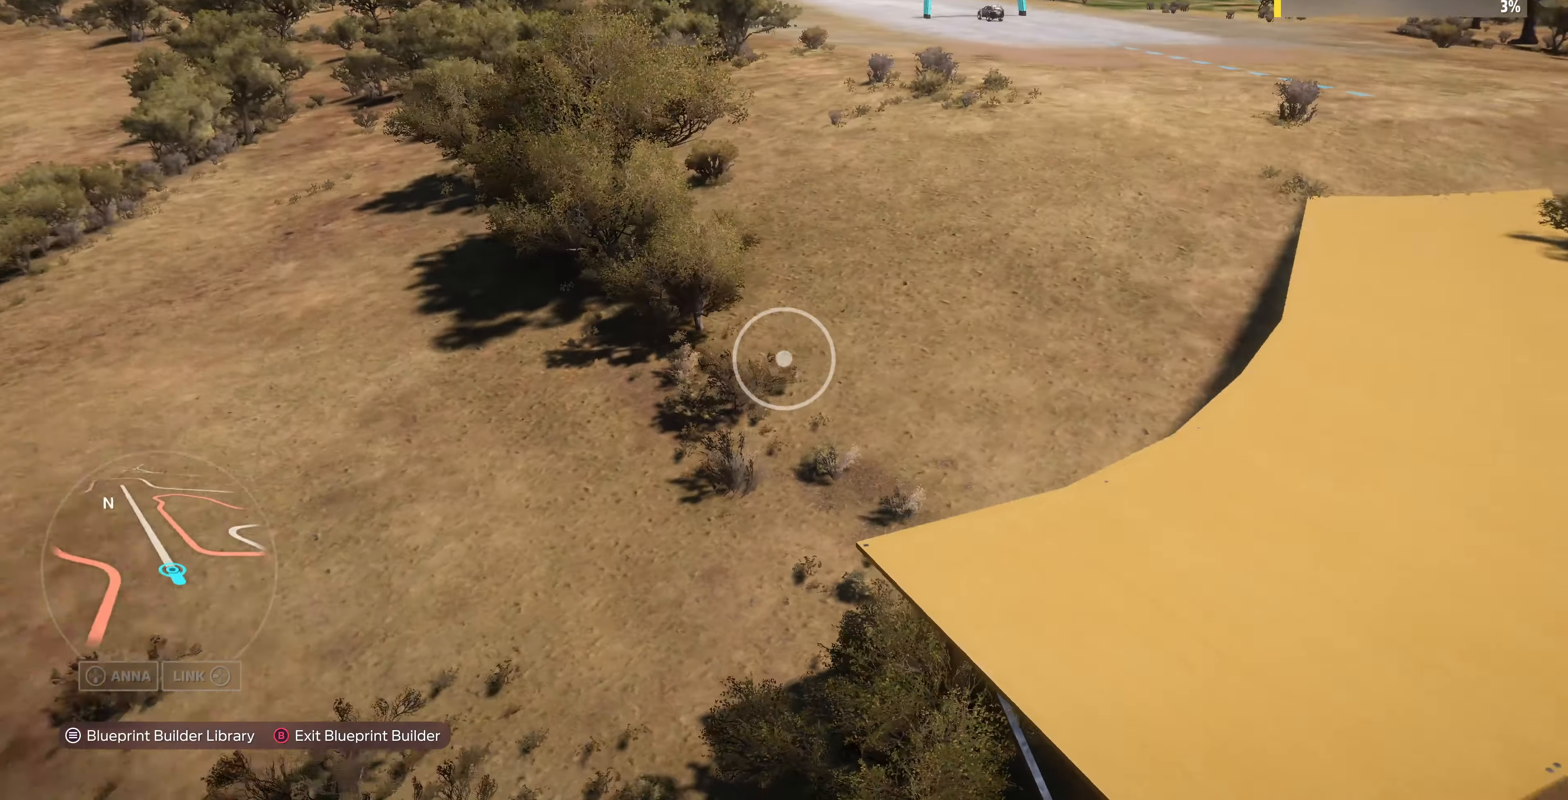
{"buttons": [], "left_stick": "down-right", "right_stick": "left", "events": [[67, "left_stick", "down-right"]]}
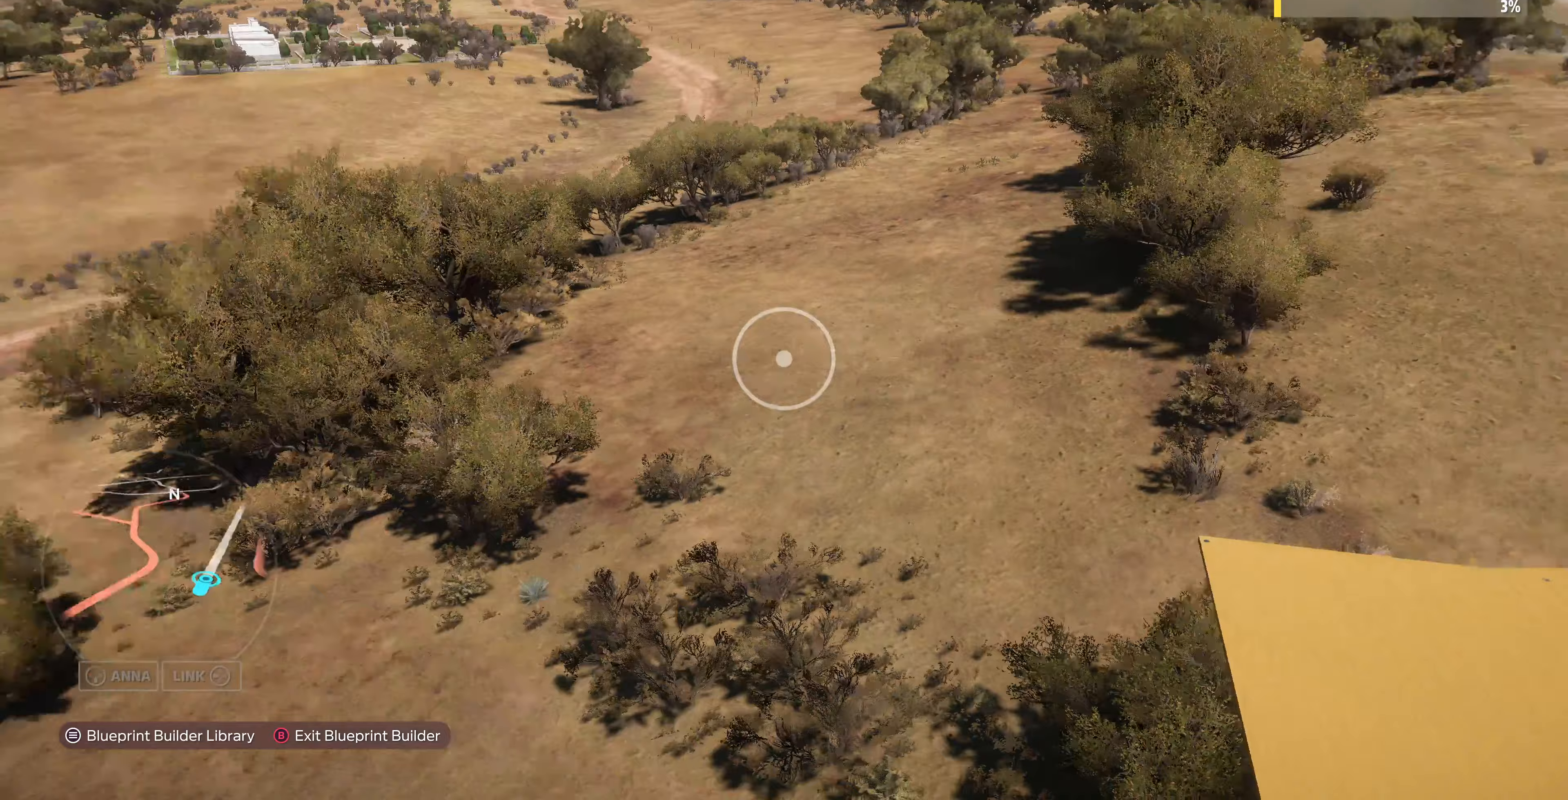
{"buttons": [], "left_stick": "down-right", "right_stick": "center", "events": [[467, "right_stick", "center"]]}
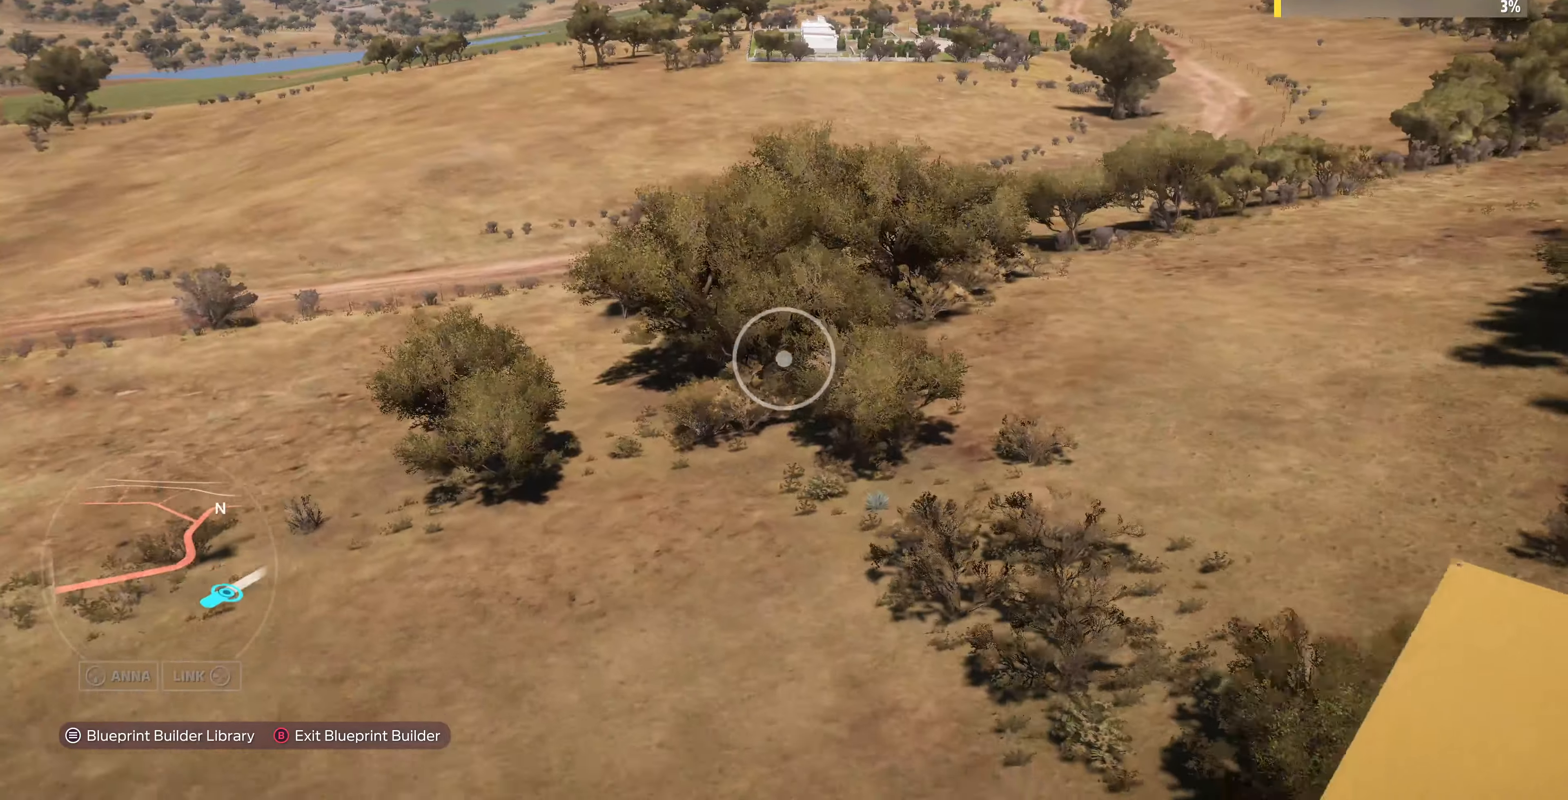
{"buttons": [], "left_stick": "right", "right_stick": "center", "events": [[467, "left_stick", "right"]]}